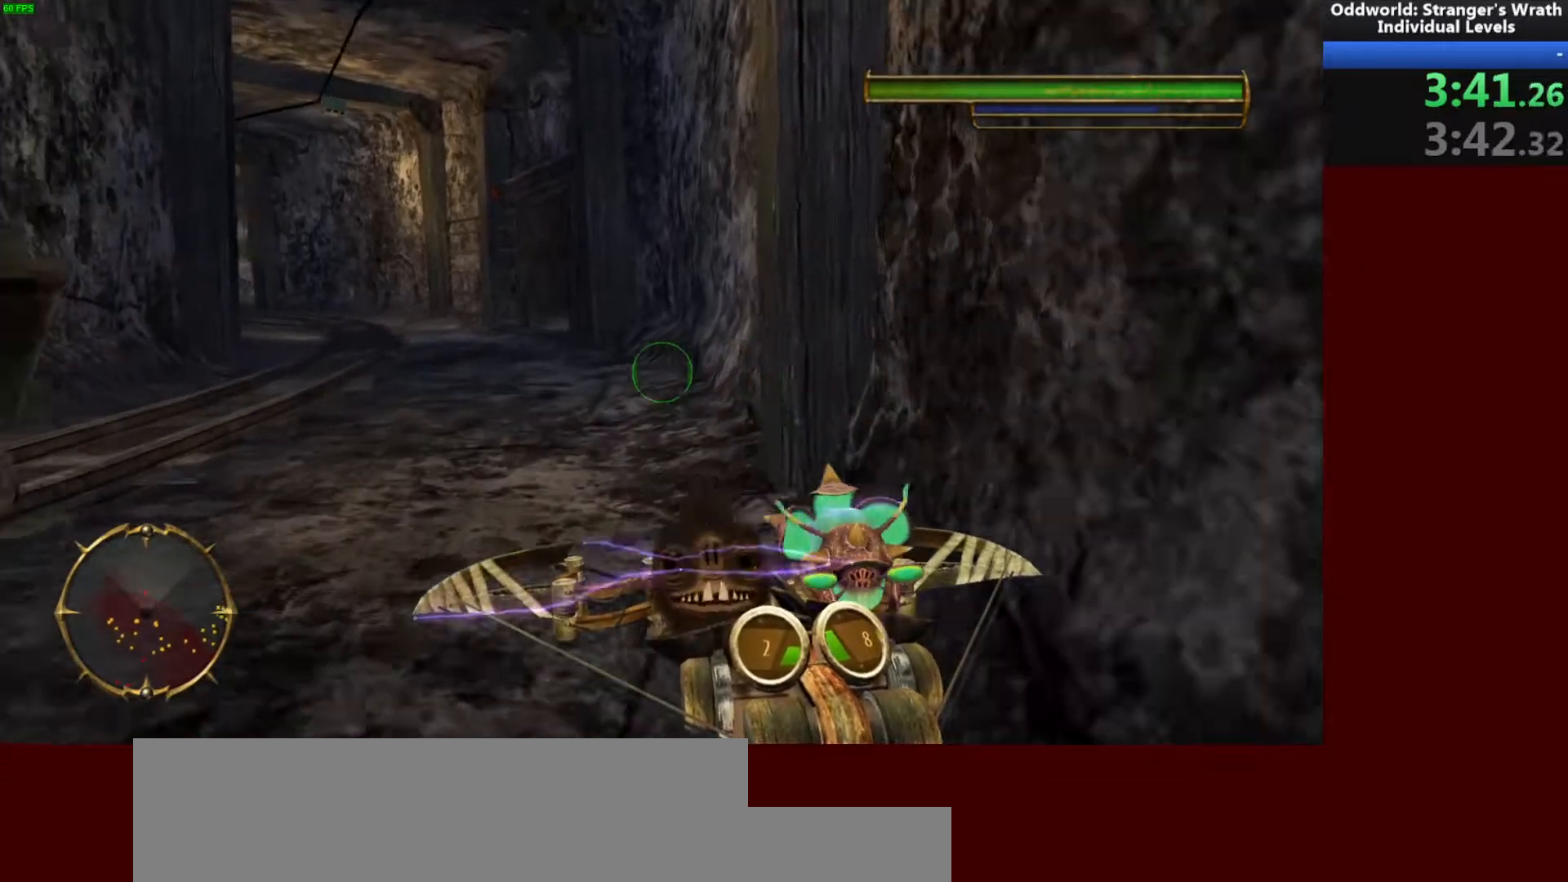
Gameplay with keyboard and mouse; each line is a JSON object with the keys and mouse buttons held at the frame after it. "events" lists presses ("down") and releases ("up") of "a", "ctrl", "d", "e", "f", "q", "r", "s", "shift", "space", "tab", "w", "mouse_left", "mouse_wheel", "mouse_right", "mouse_mb4" and "mouse_mb5" between this image and that frame as [ms after this image, input, new state], when the widget could be followed in between. "mouse_left", "mouse_wheel", "mouse_right", "mouse_mb4", "mouse_mb5" = the "left", "wheel", "right", "mb4", "mb5" buttons of the "mouse" list. No other keys are recorded. "wheel" means that the mouse wheel is clicked or scrolled. Mouse movement is not recorded.
{"keys": ["w"], "mouse": [], "events": []}
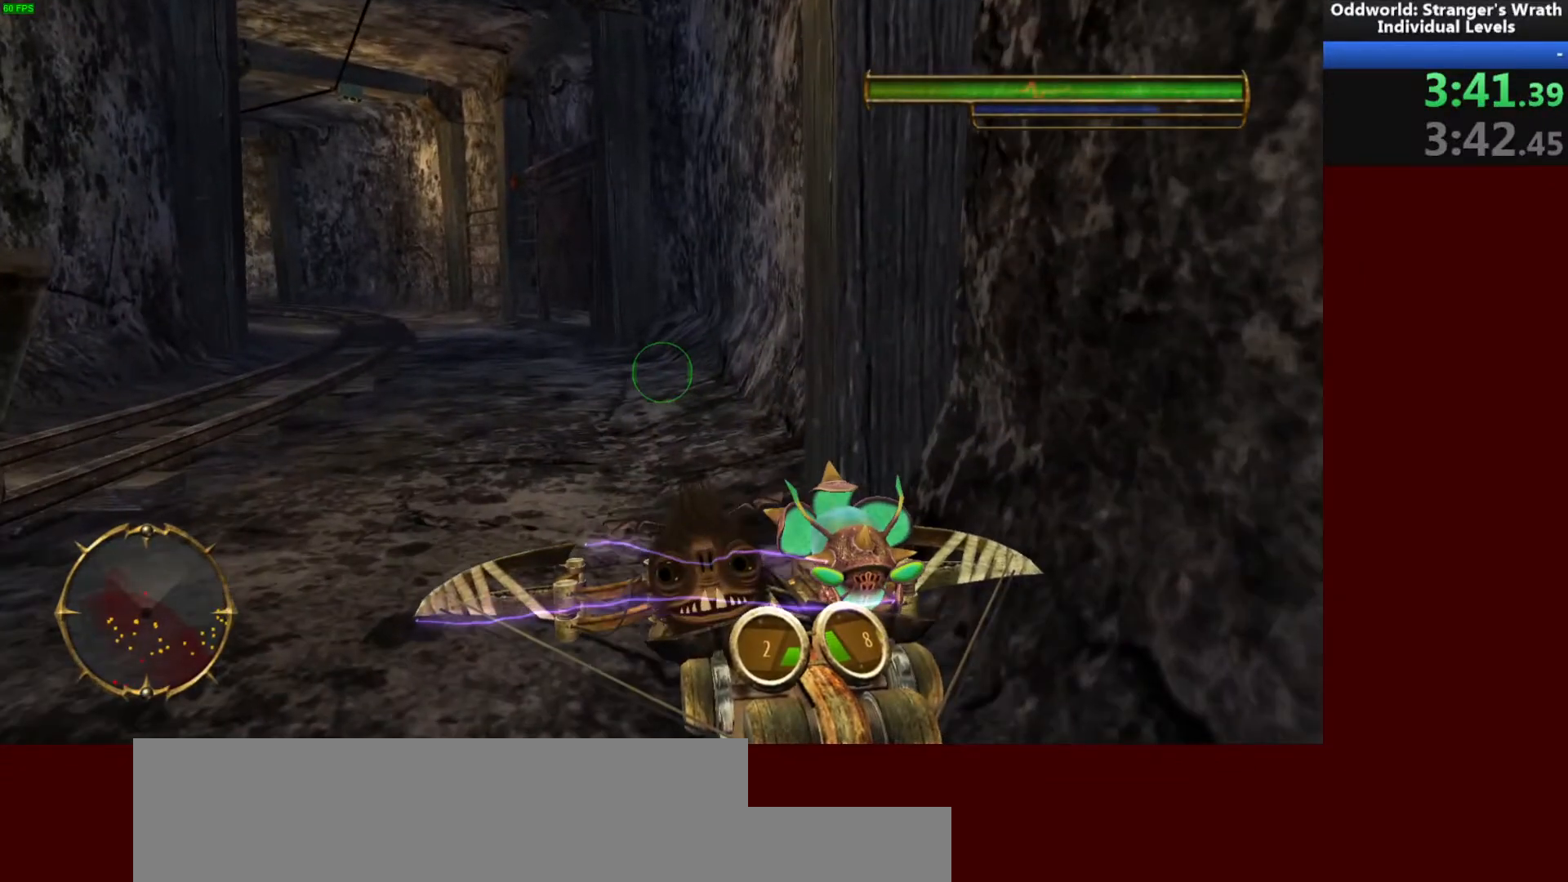
{"keys": ["w"], "mouse": [], "events": []}
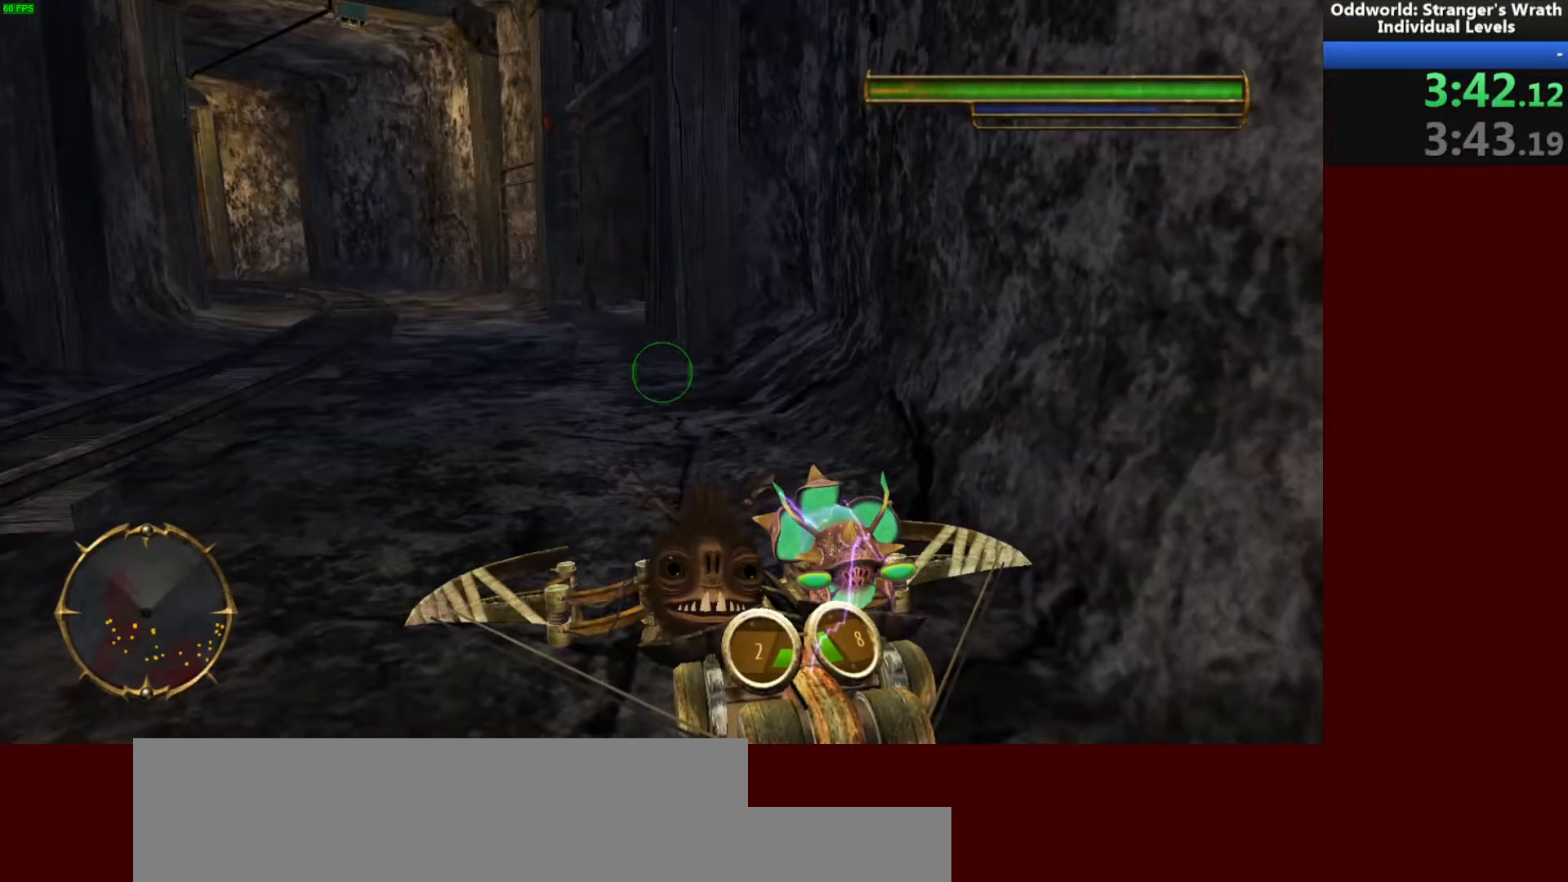
{"keys": ["w"], "mouse": [], "events": []}
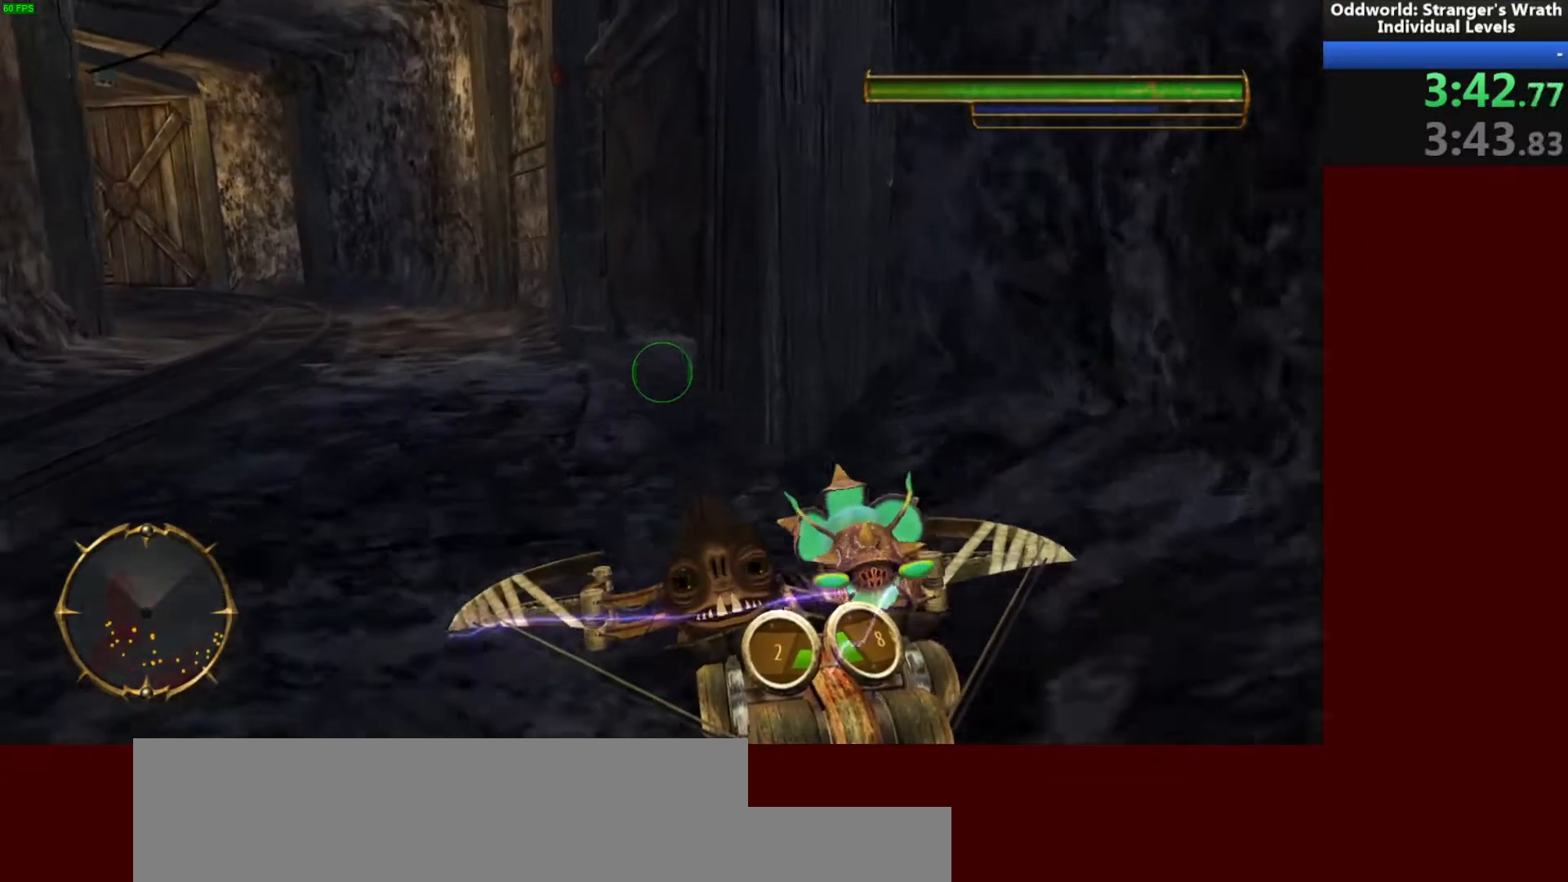
{"keys": ["w"], "mouse": [], "events": []}
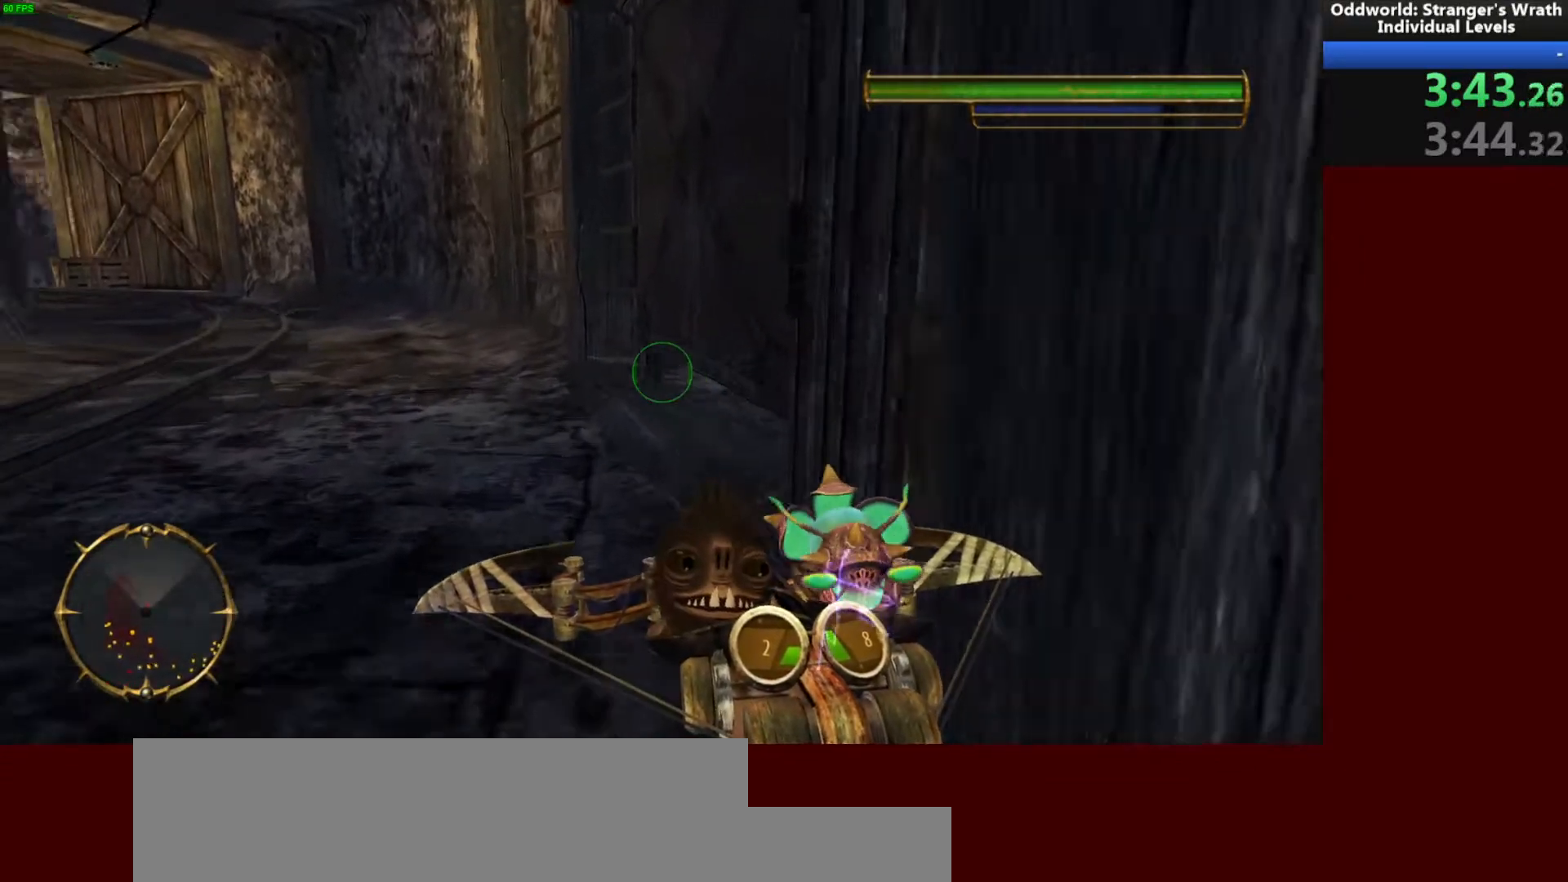
{"keys": ["w"], "mouse": [], "events": []}
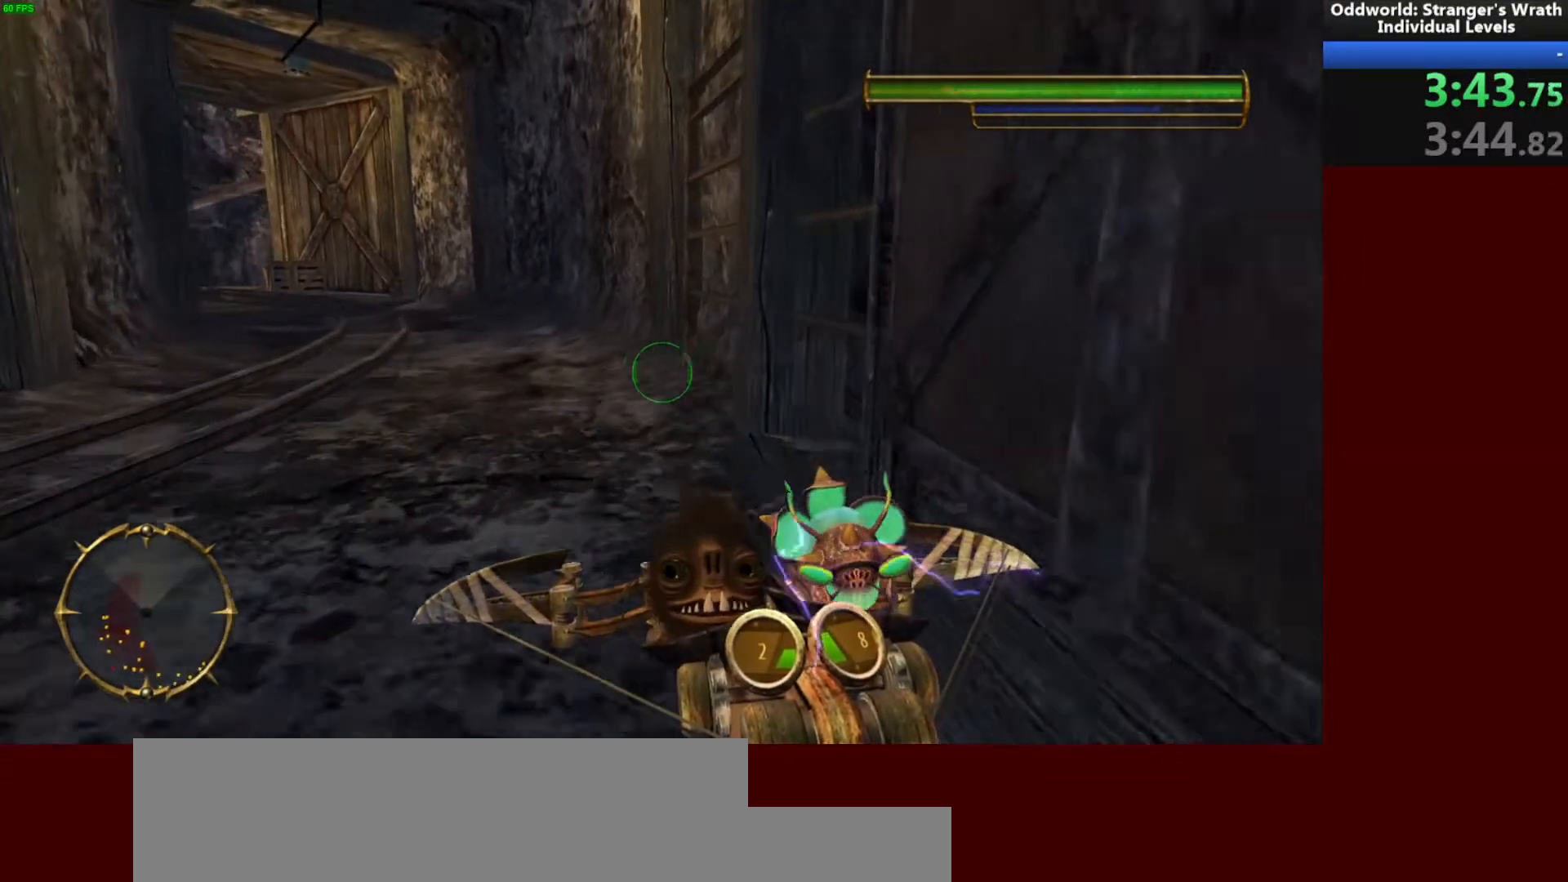
{"keys": ["w"], "mouse": [], "events": []}
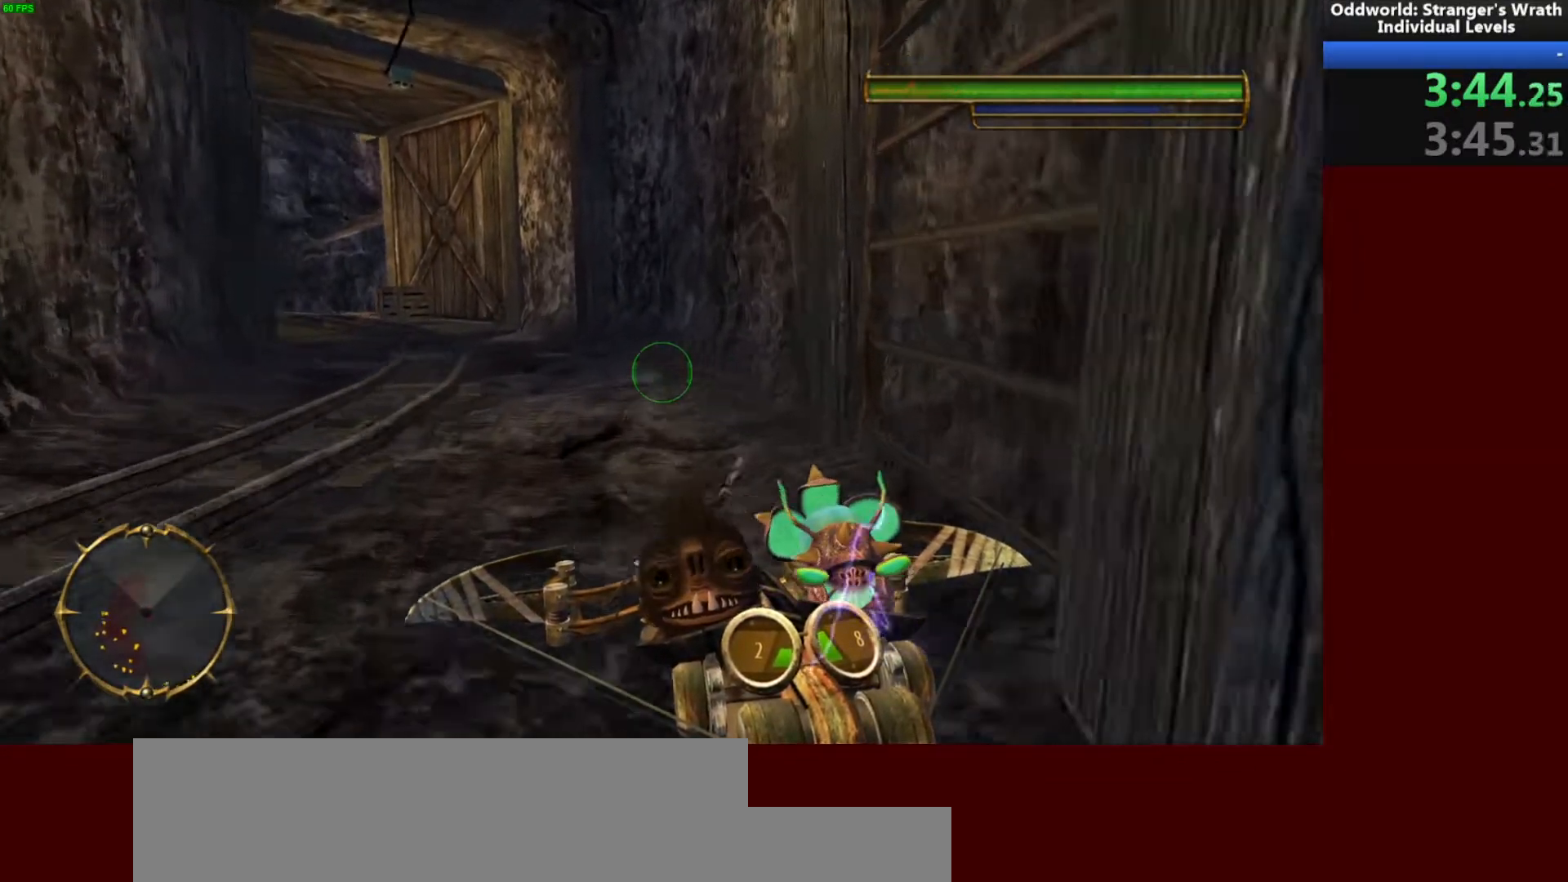
{"keys": ["d", "w"], "mouse": [], "events": [[367, "d", "down"]]}
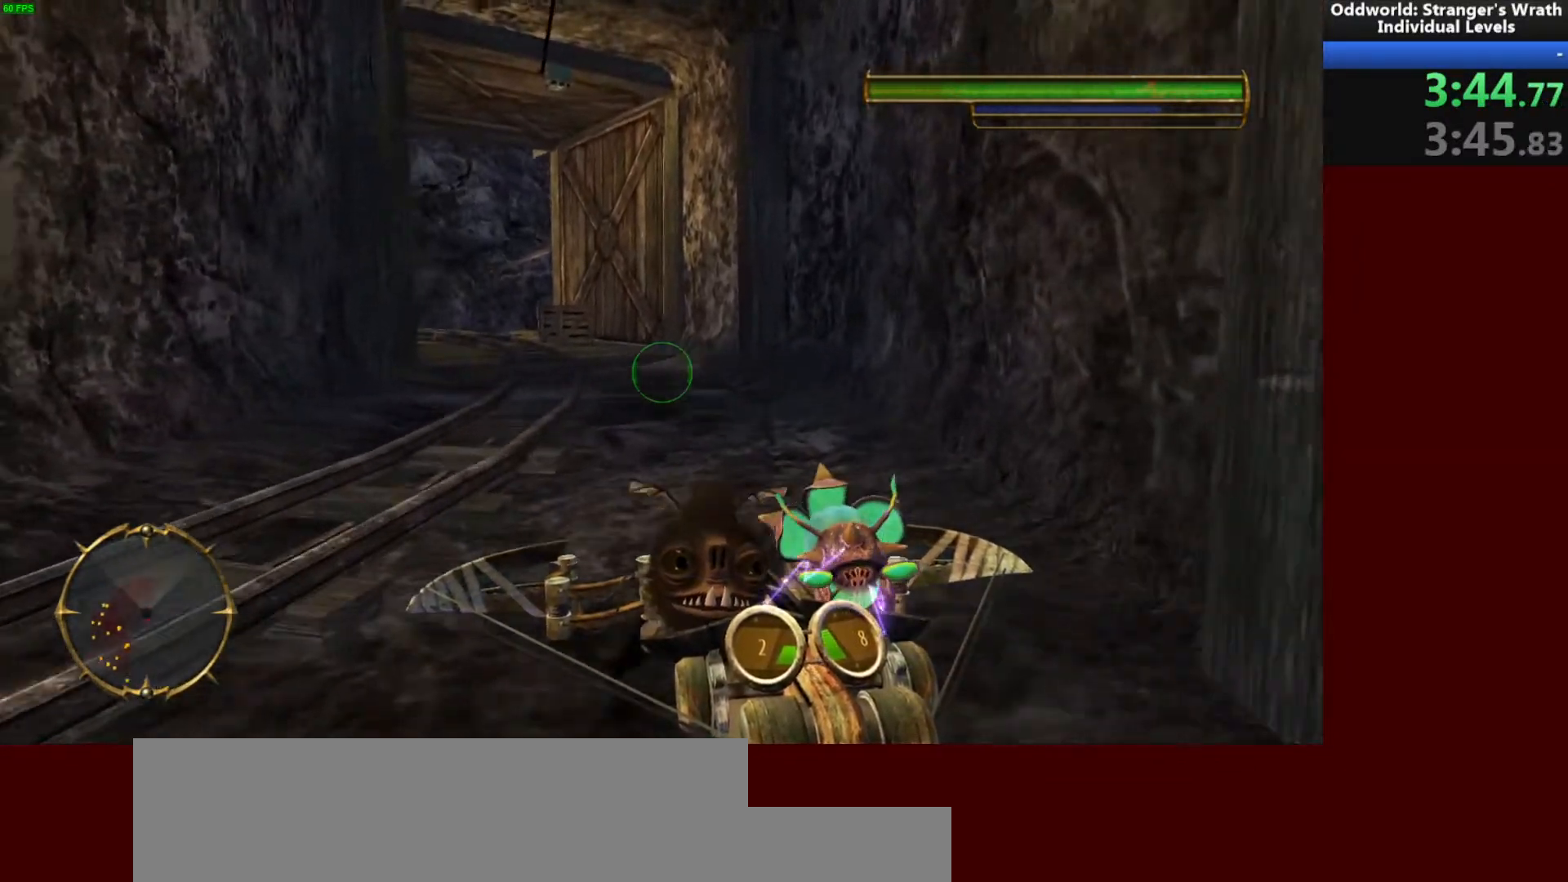
{"keys": ["d", "w"], "mouse": [], "events": []}
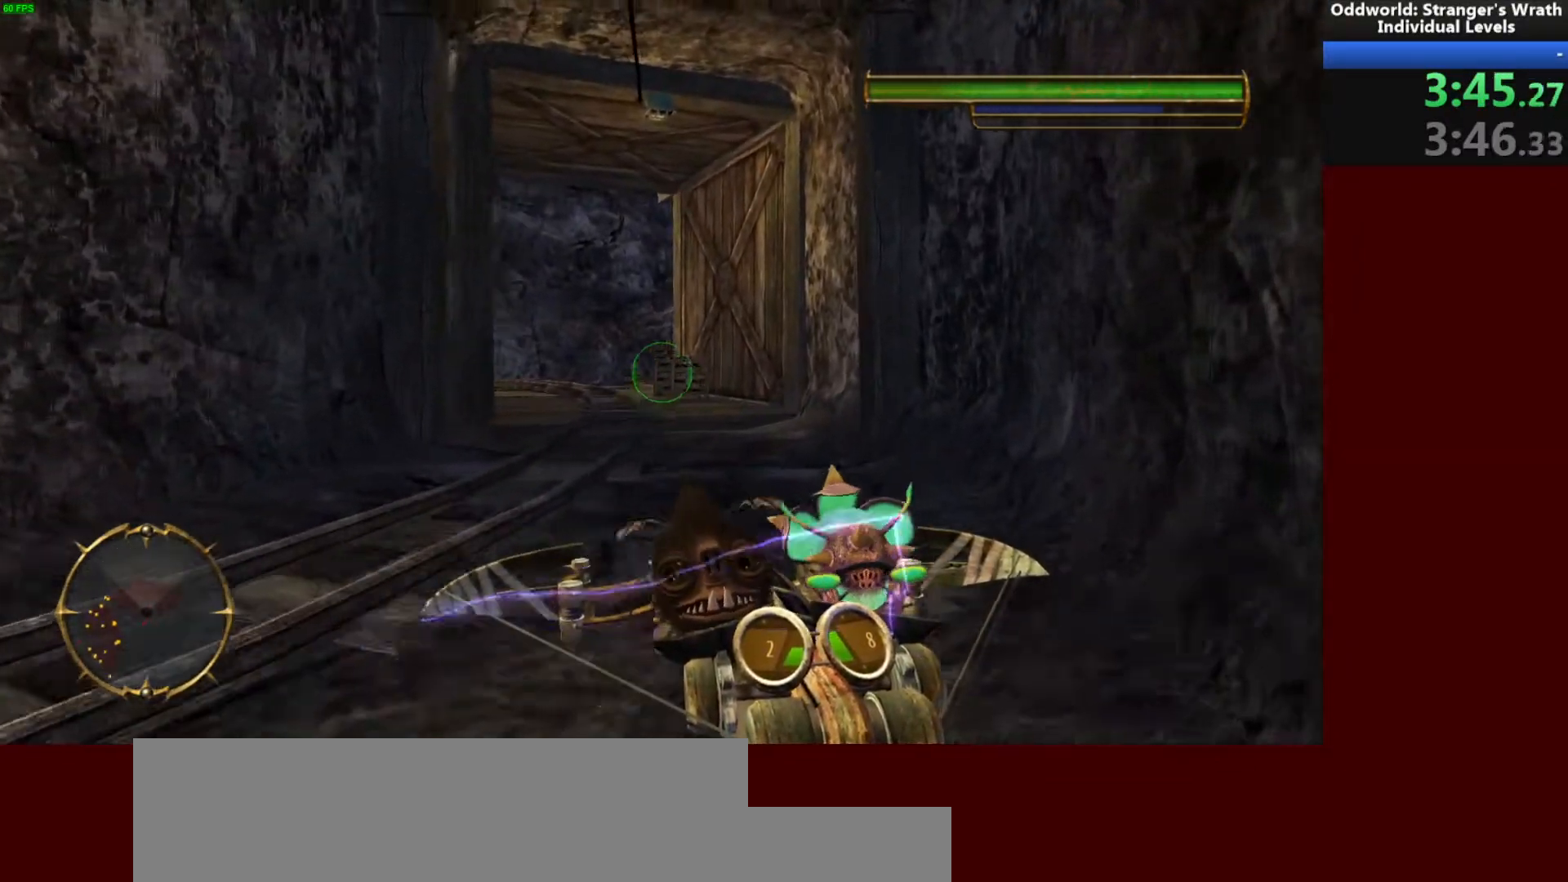
{"keys": ["d", "w"], "mouse": [], "events": [[33, "mouse_right", "down"], [167, "mouse_right", "up"]]}
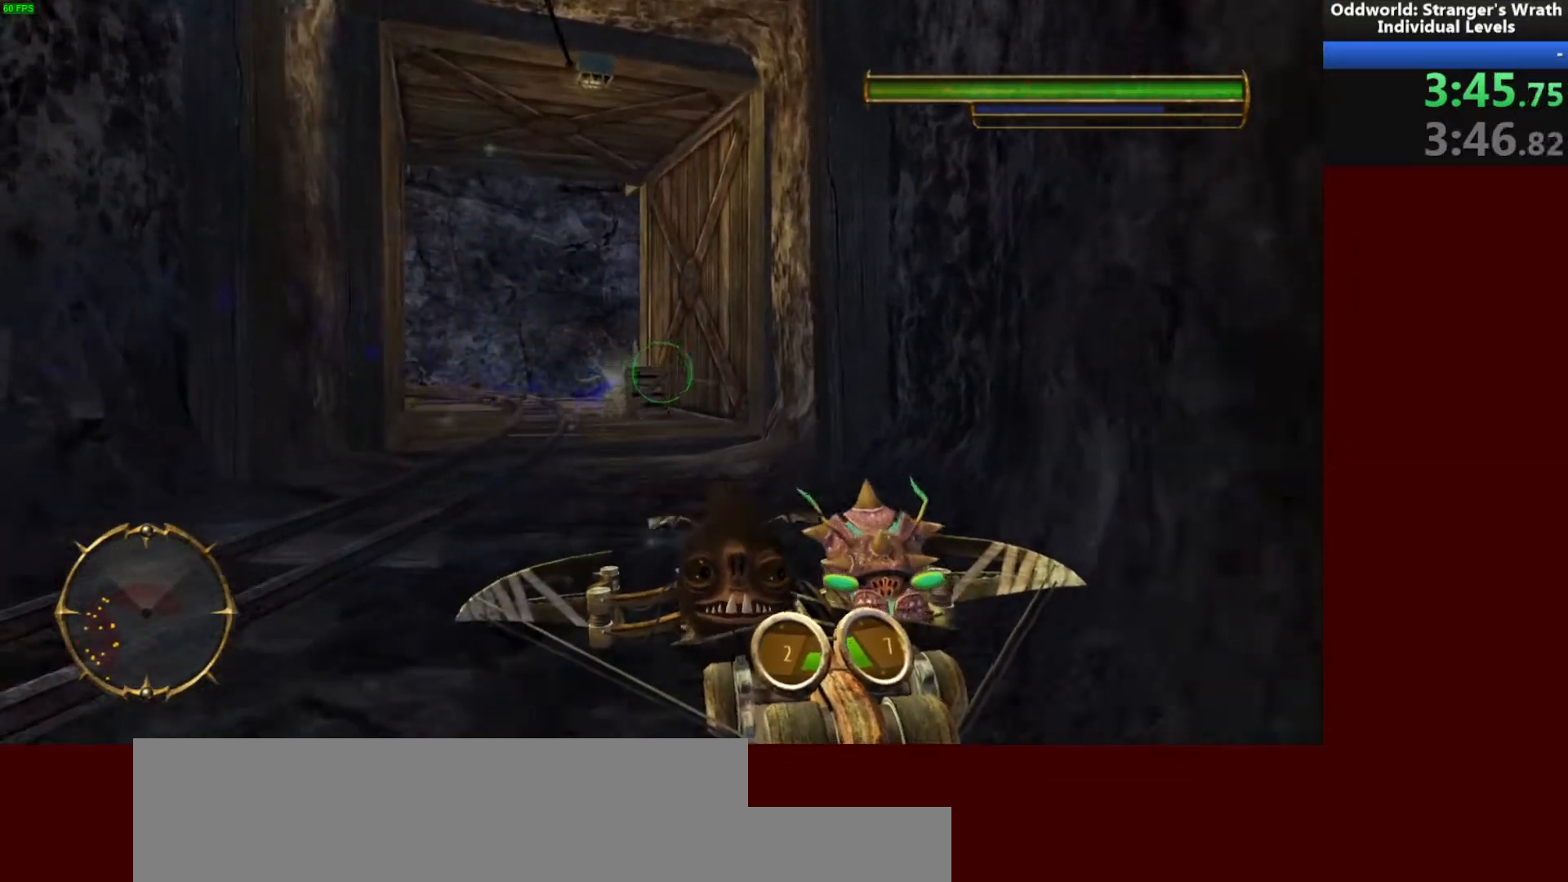
{"keys": ["w"], "mouse": [], "events": [[67, "d", "up"]]}
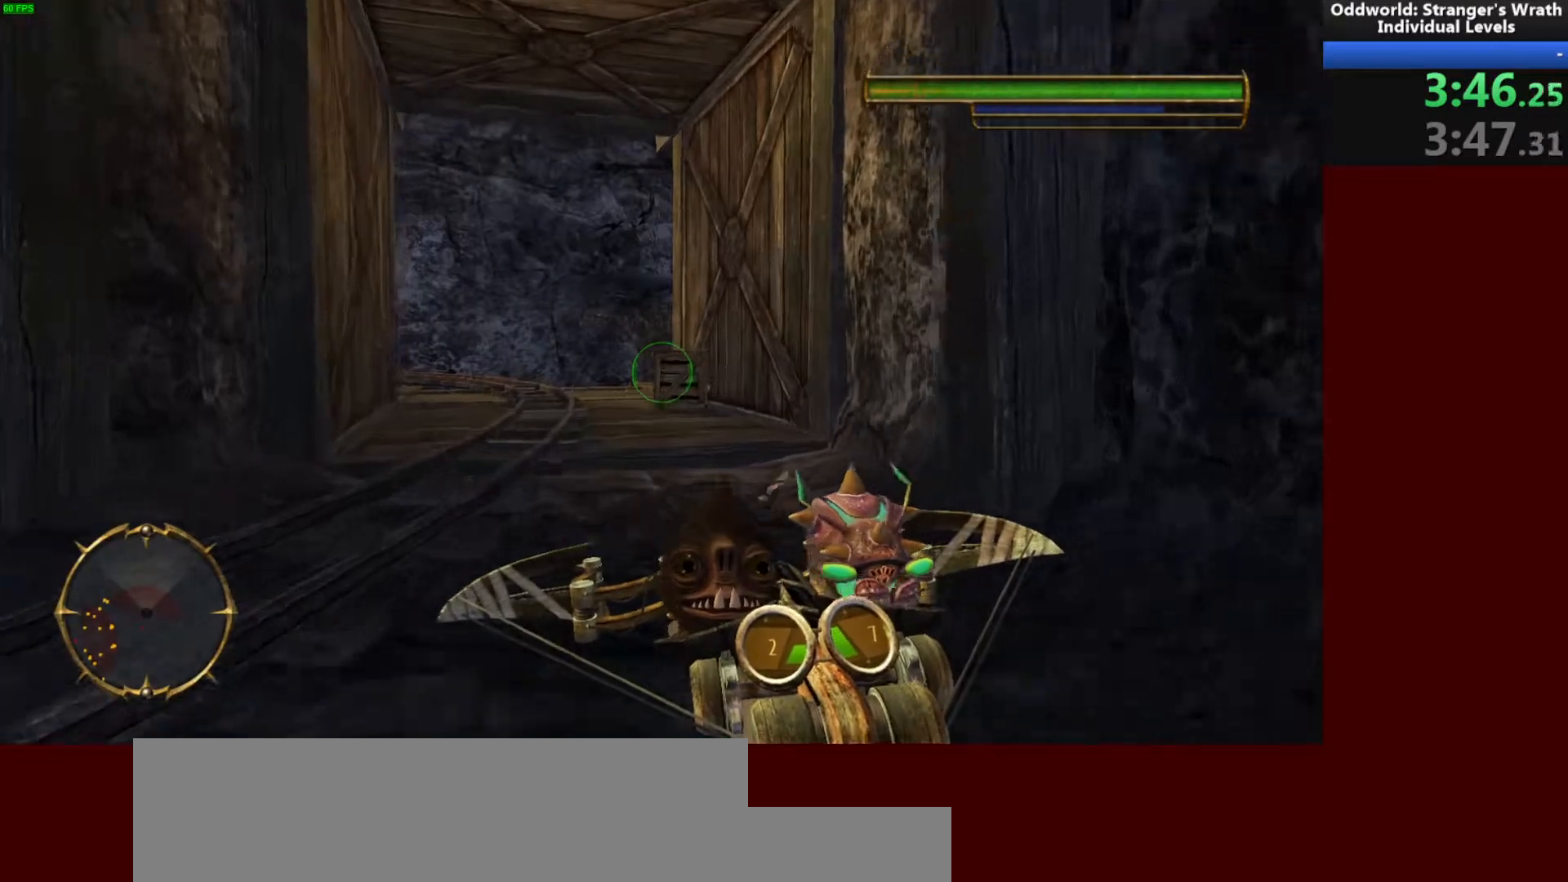
{"keys": ["w"], "mouse": ["right"], "events": [[33, "mouse_right", "down"]]}
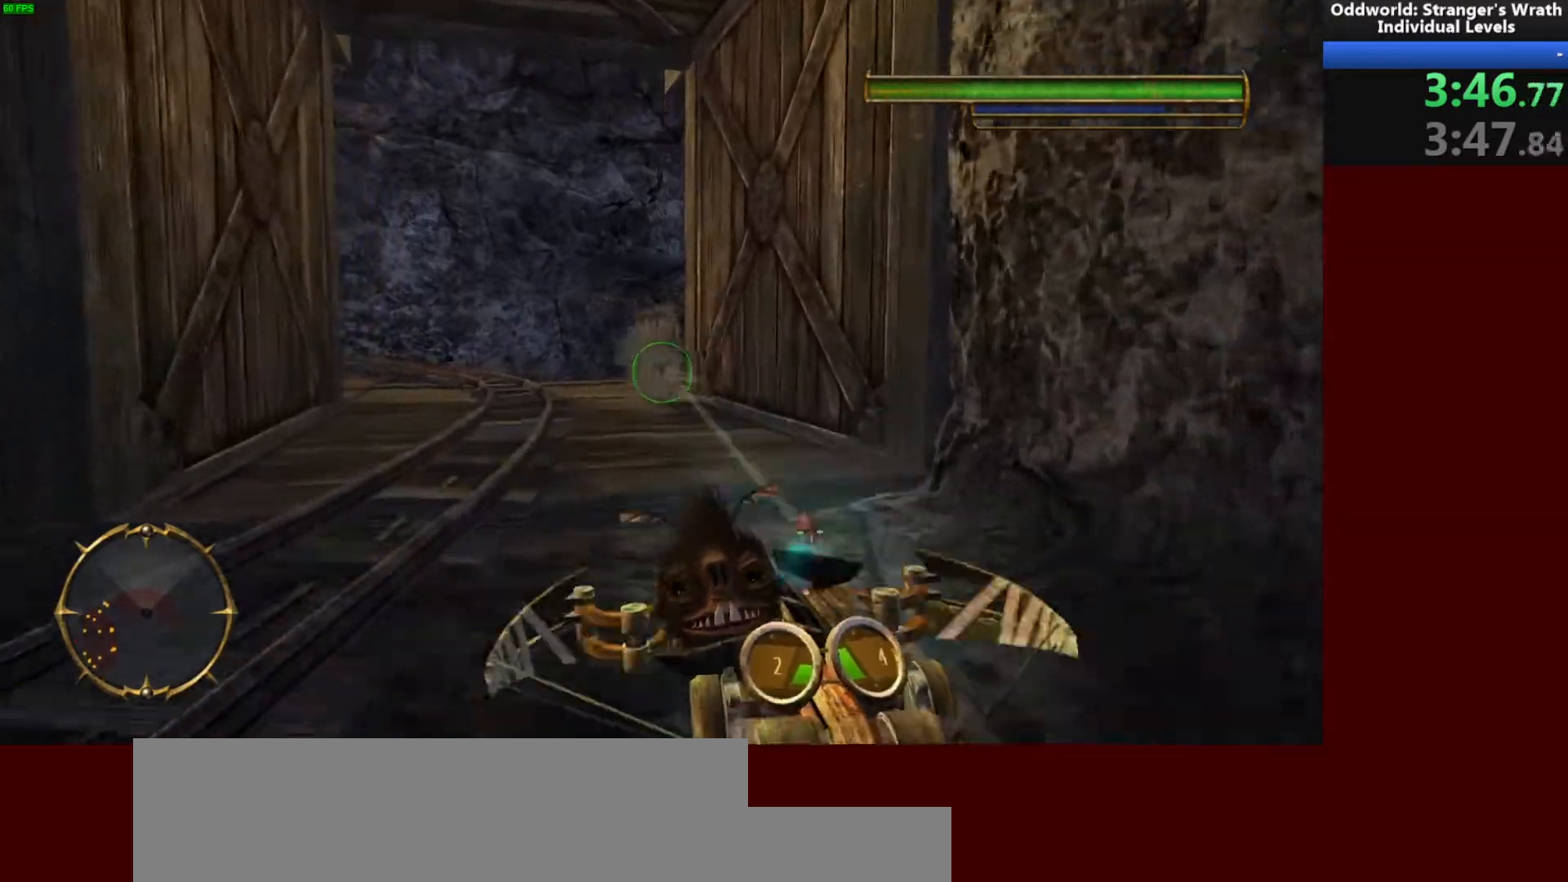
{"keys": ["space", "w"], "mouse": [], "events": [[200, "mouse_right", "up"], [500, "space", "down"]]}
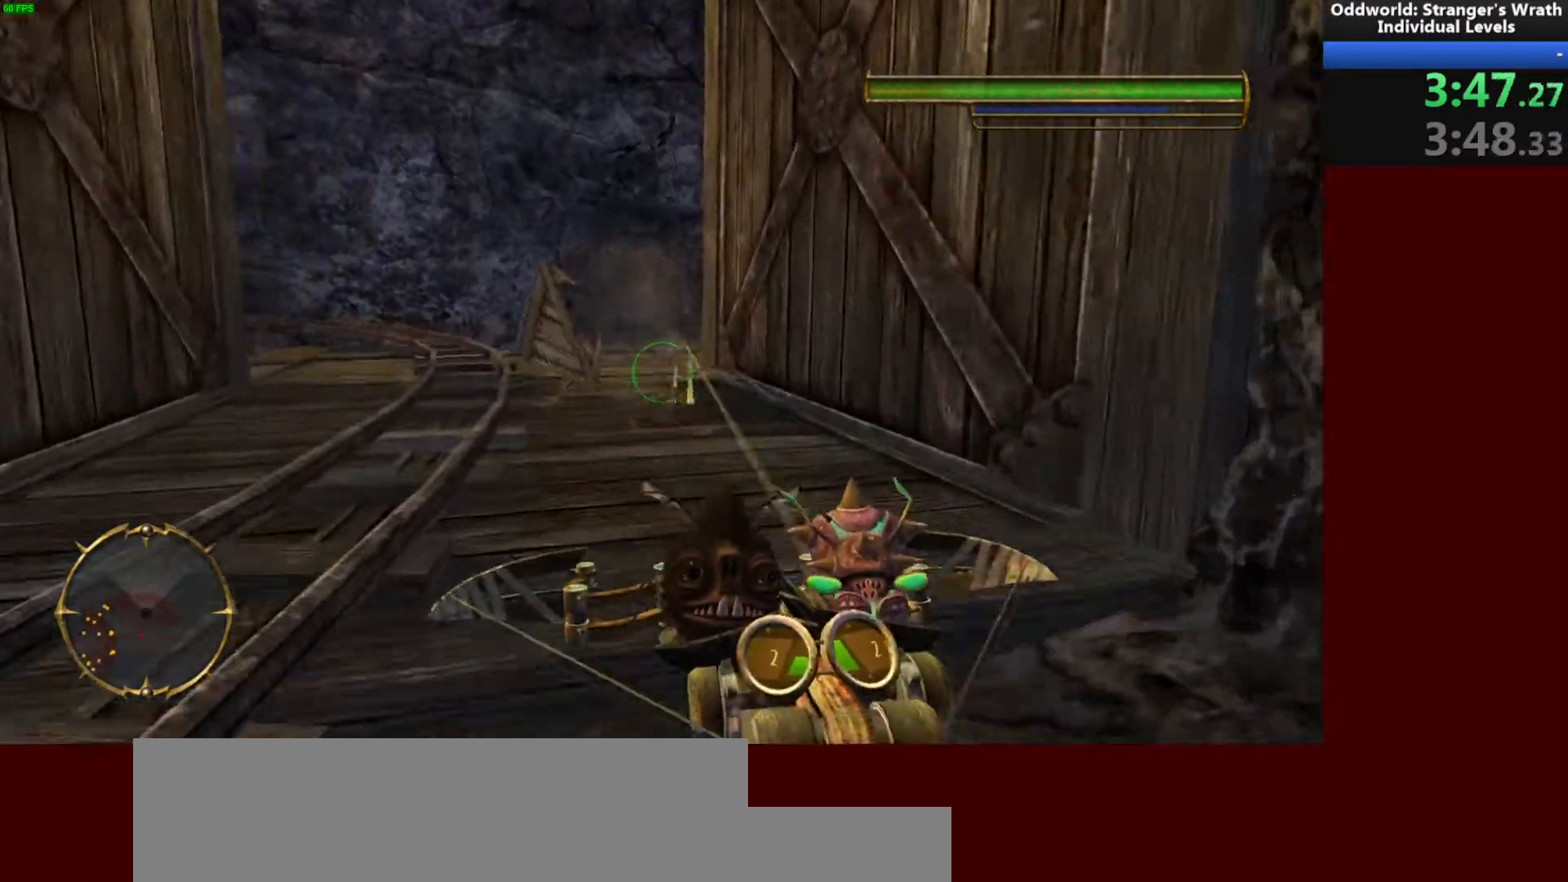
{"keys": ["w"], "mouse": [], "events": [[167, "space", "up"]]}
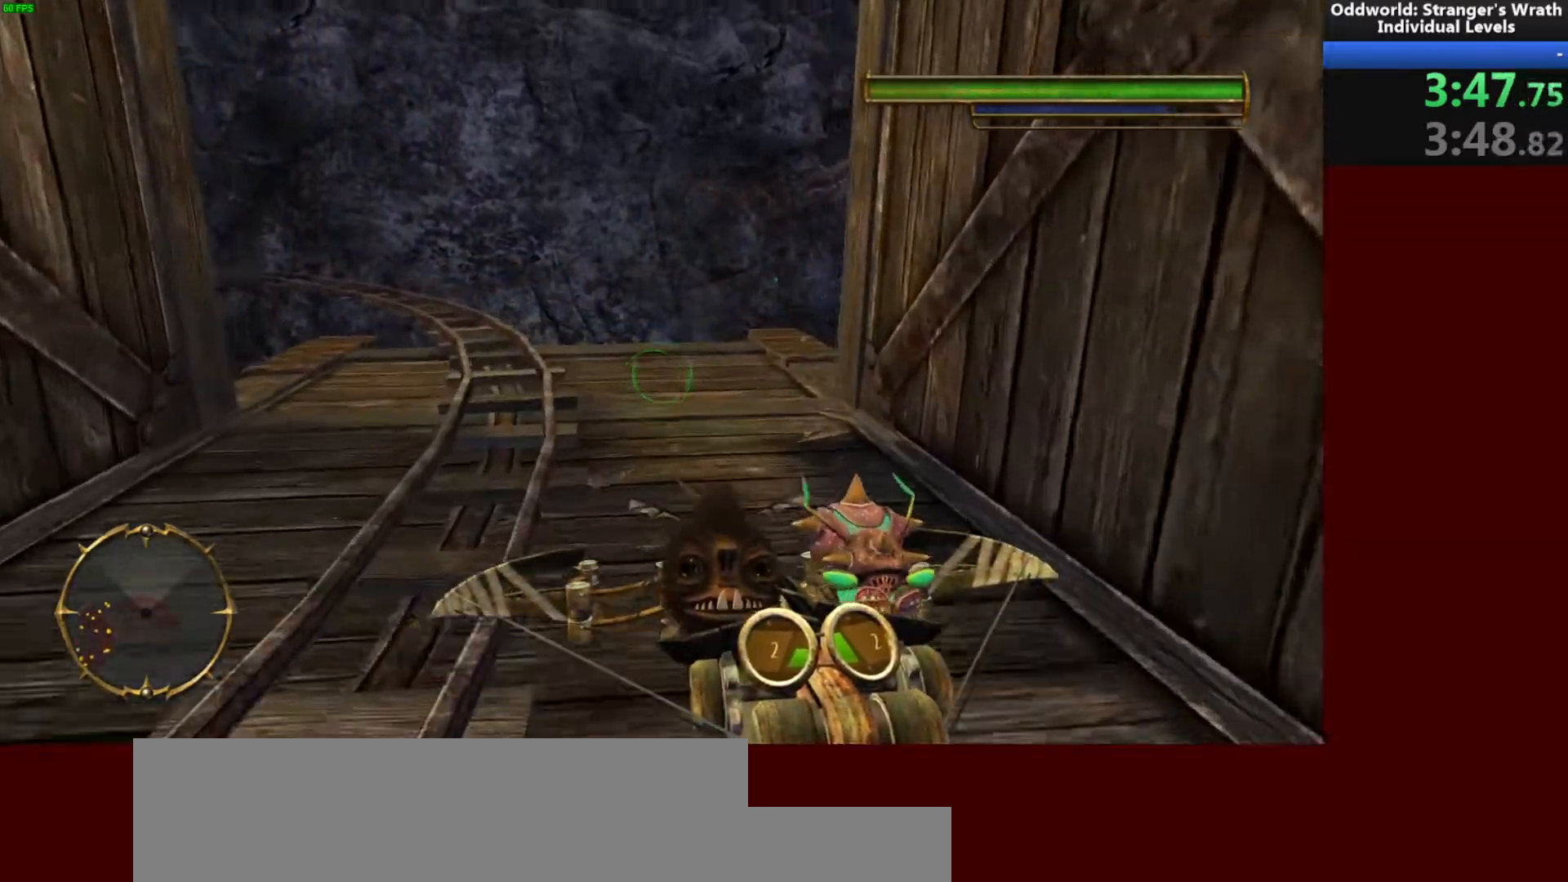
{"keys": ["d", "w"], "mouse": [], "events": [[333, "d", "down"]]}
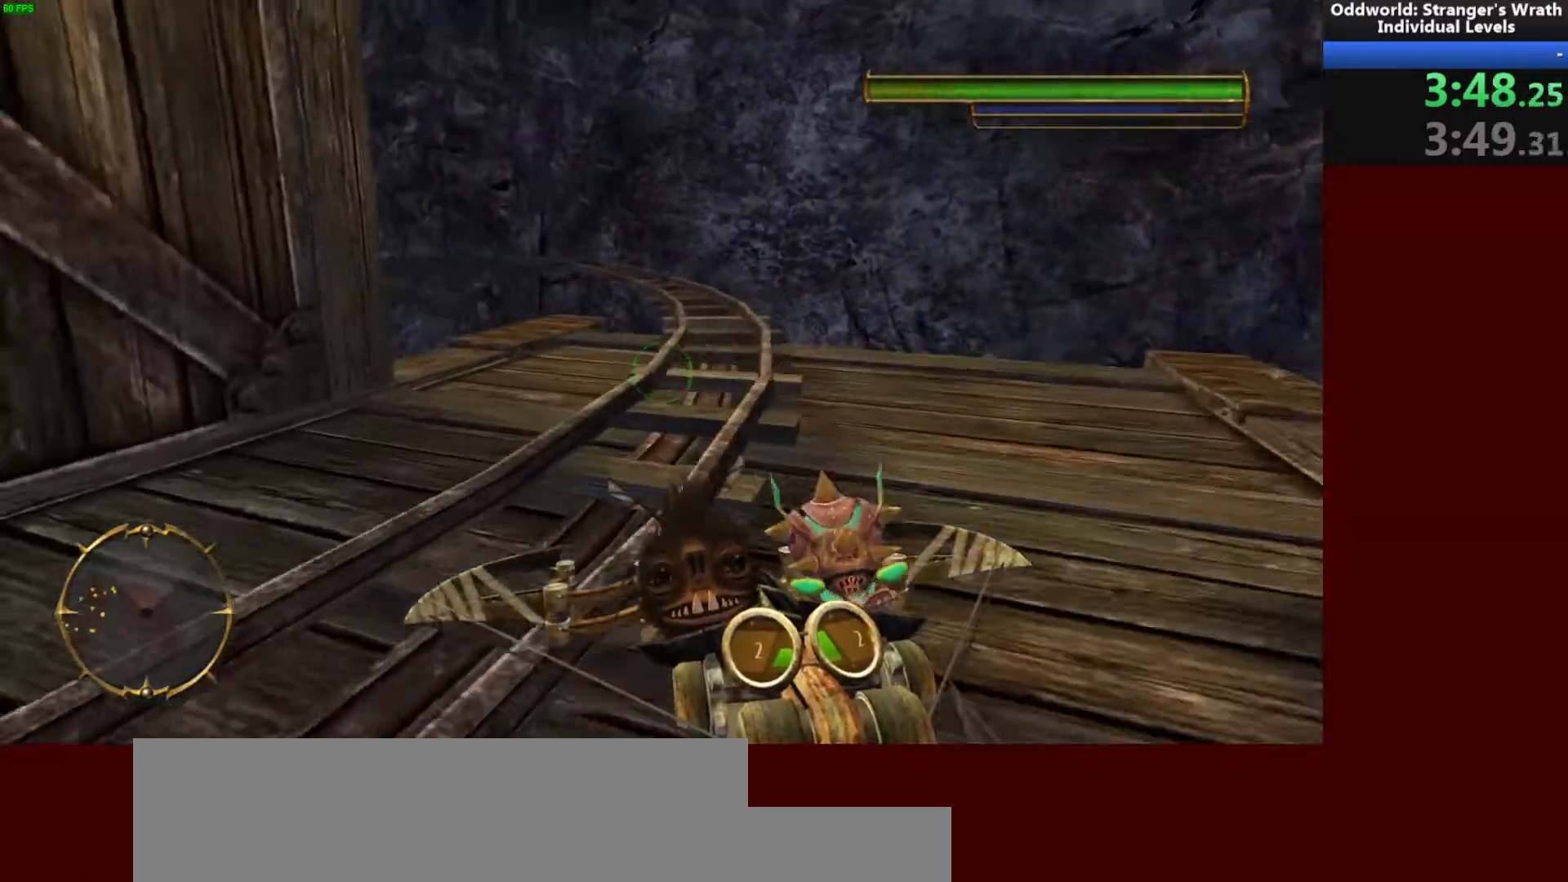
{"keys": ["d", "w"], "mouse": [], "events": []}
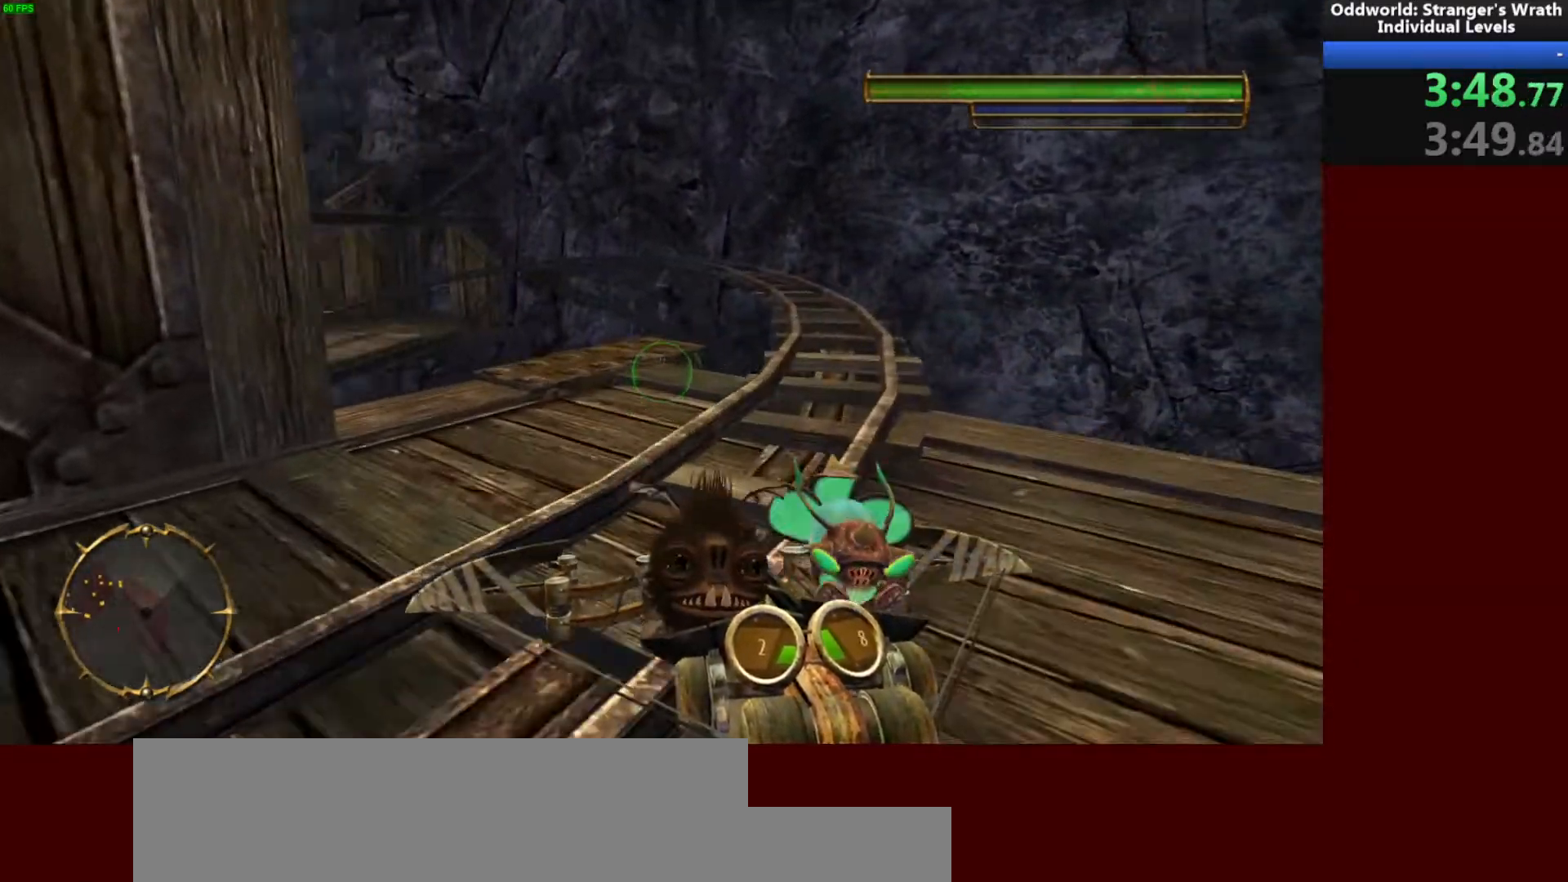
{"keys": [], "mouse": [], "events": [[400, "d", "up"], [433, "w", "up"]]}
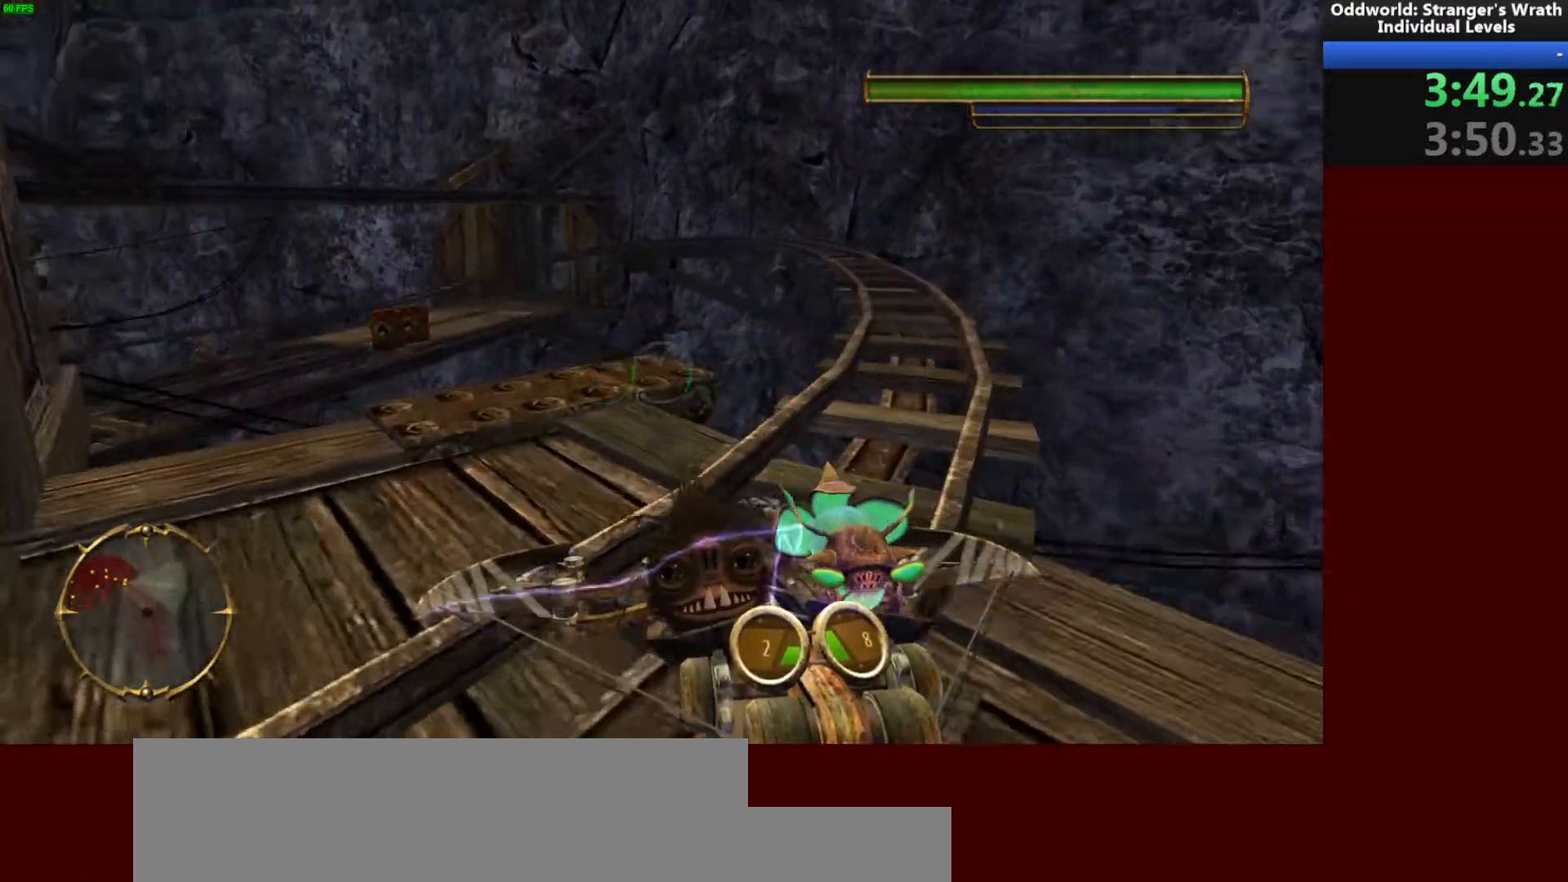
{"keys": ["w"], "mouse": [], "events": [[500, "w", "down"]]}
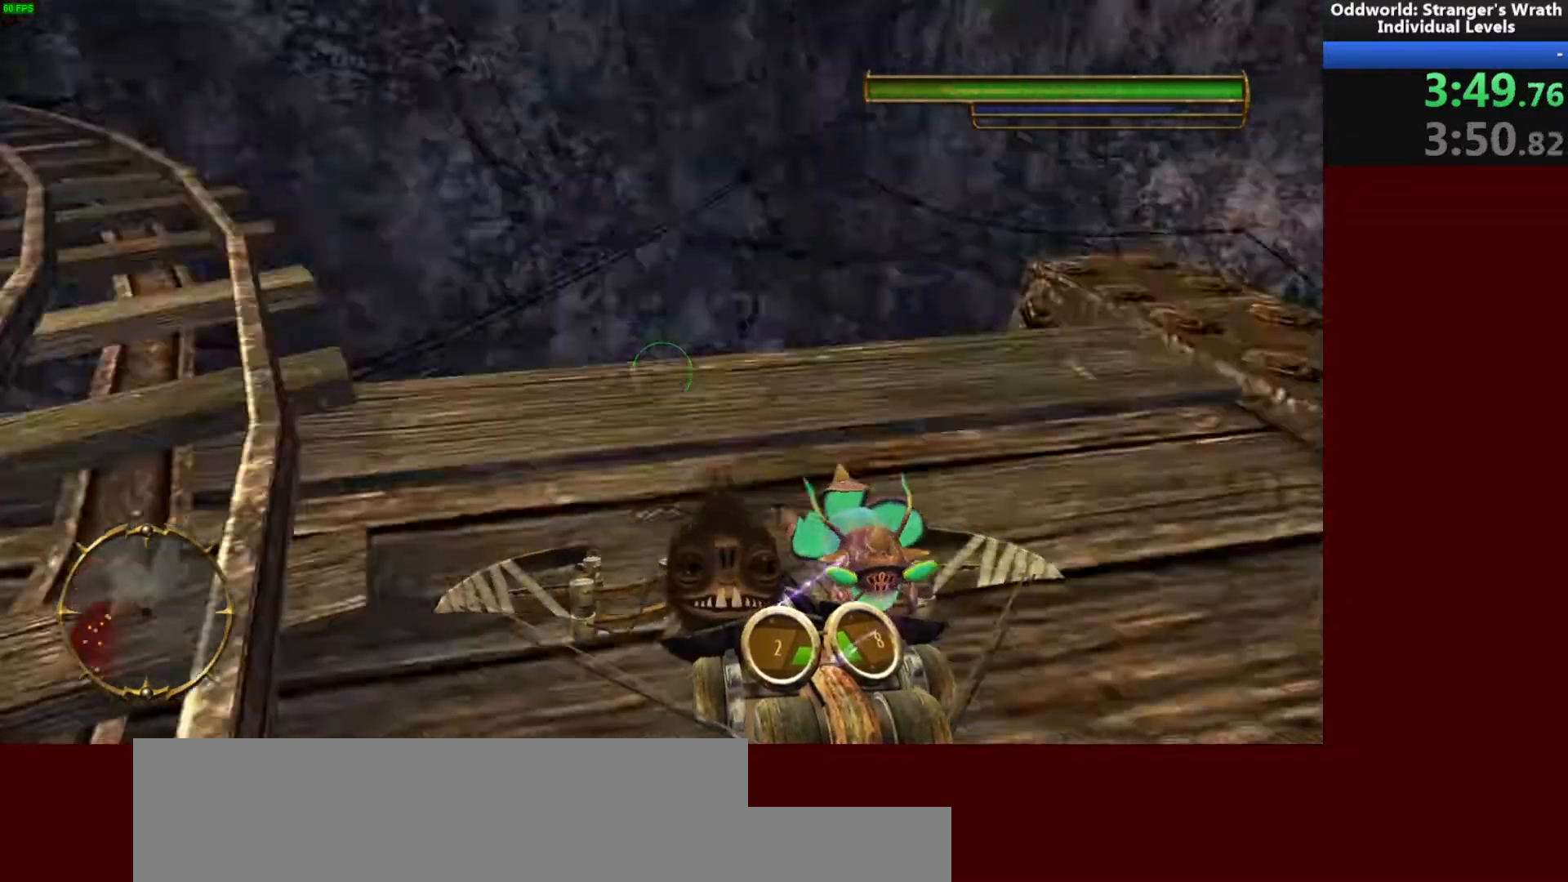
{"keys": ["w"], "mouse": [], "events": [[333, "space", "down"], [467, "space", "up"]]}
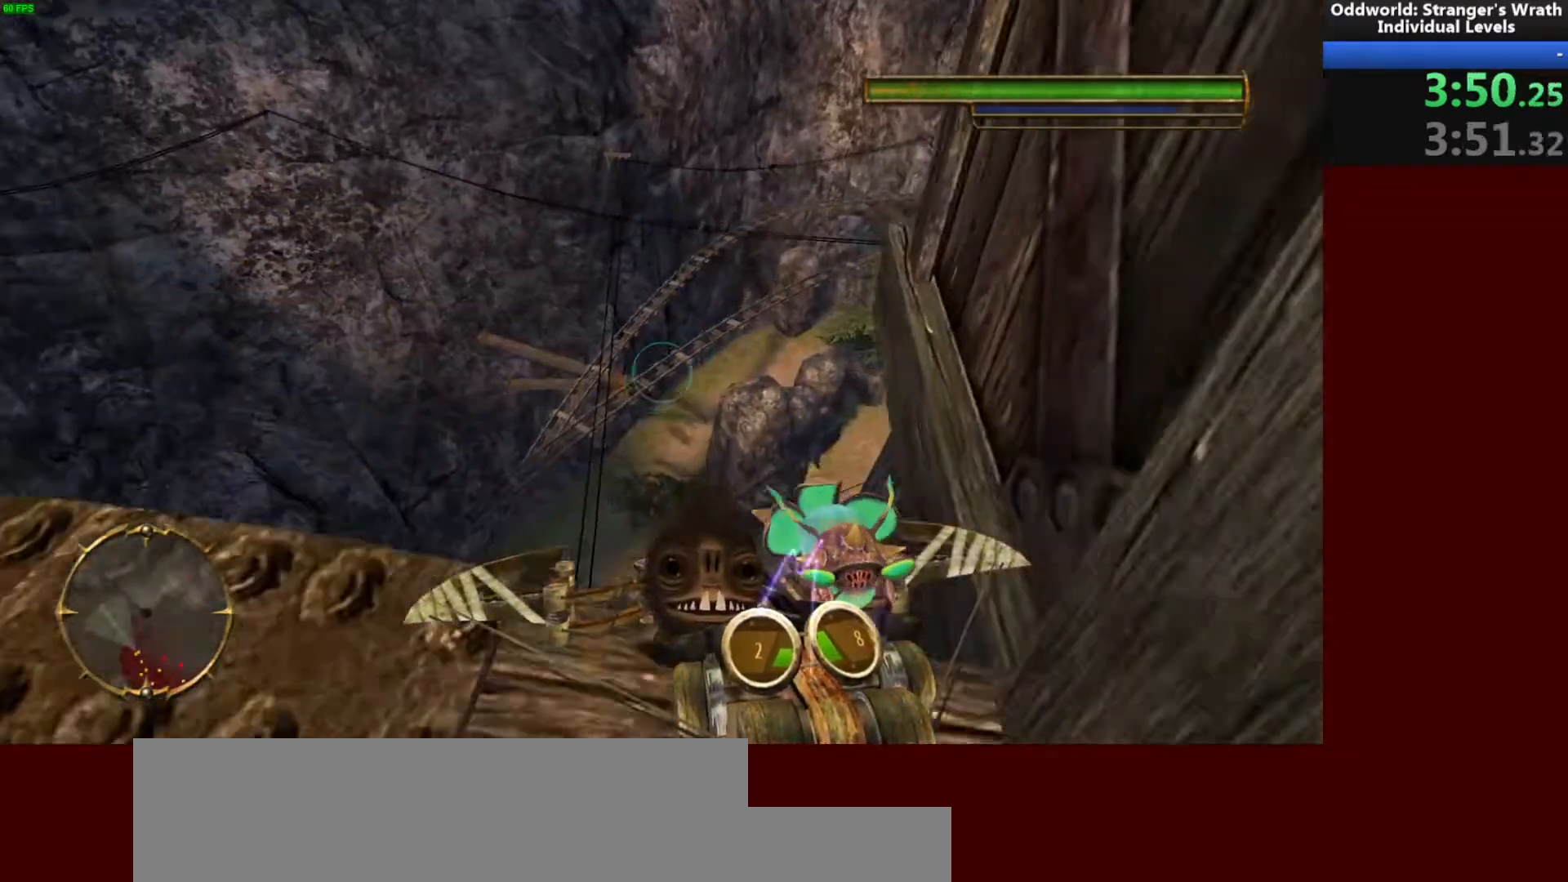
{"keys": ["a", "w"], "mouse": [], "events": [[100, "space", "down"], [233, "a", "down"], [233, "space", "up"]]}
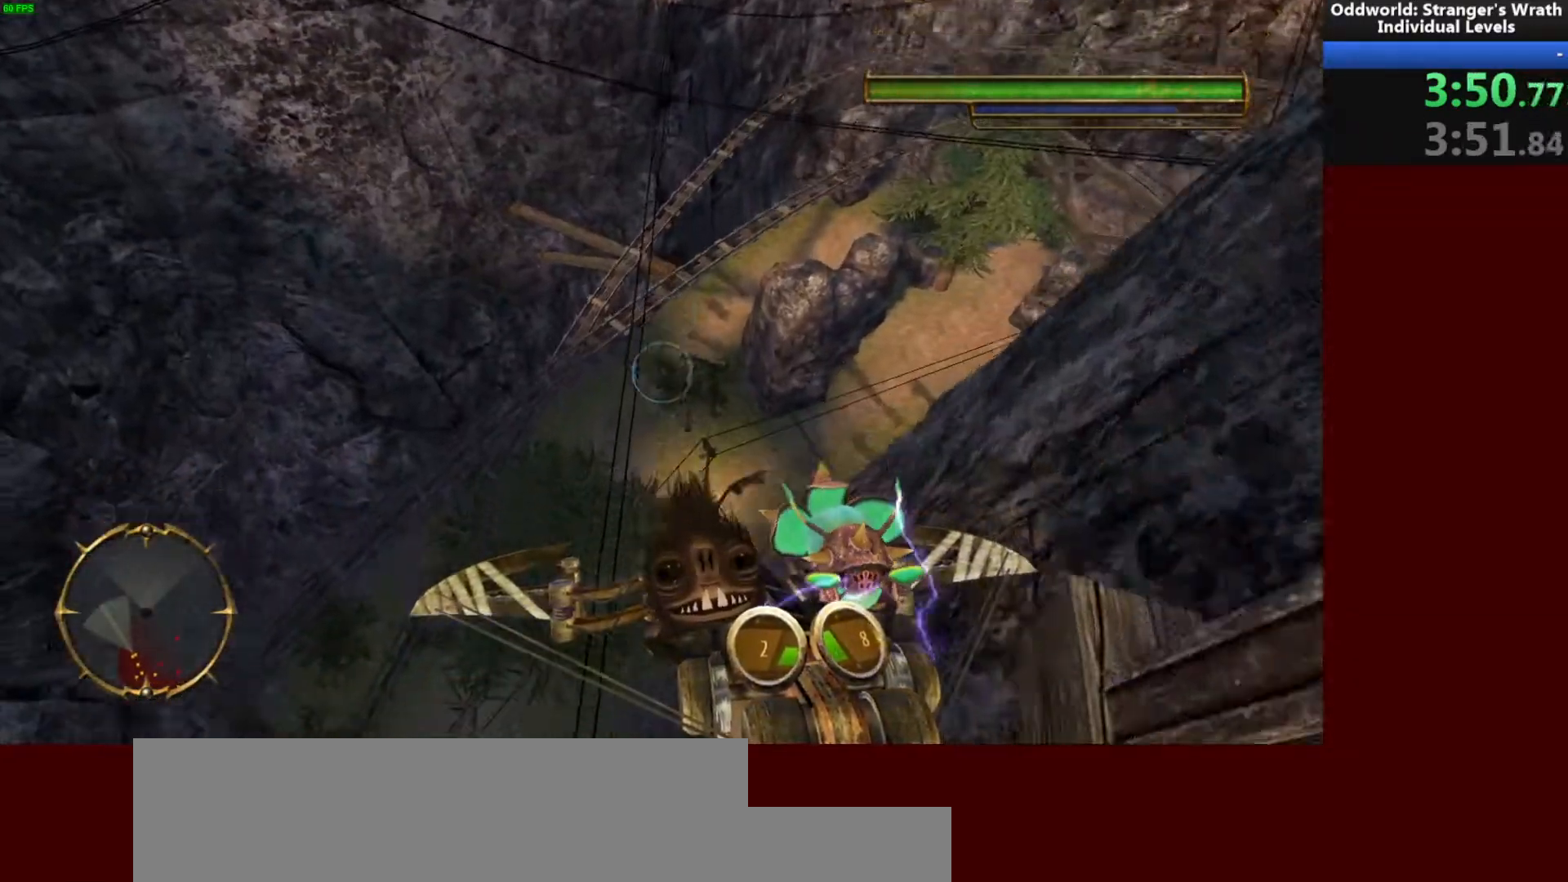
{"keys": ["w"], "mouse": [], "events": [[233, "a", "up"]]}
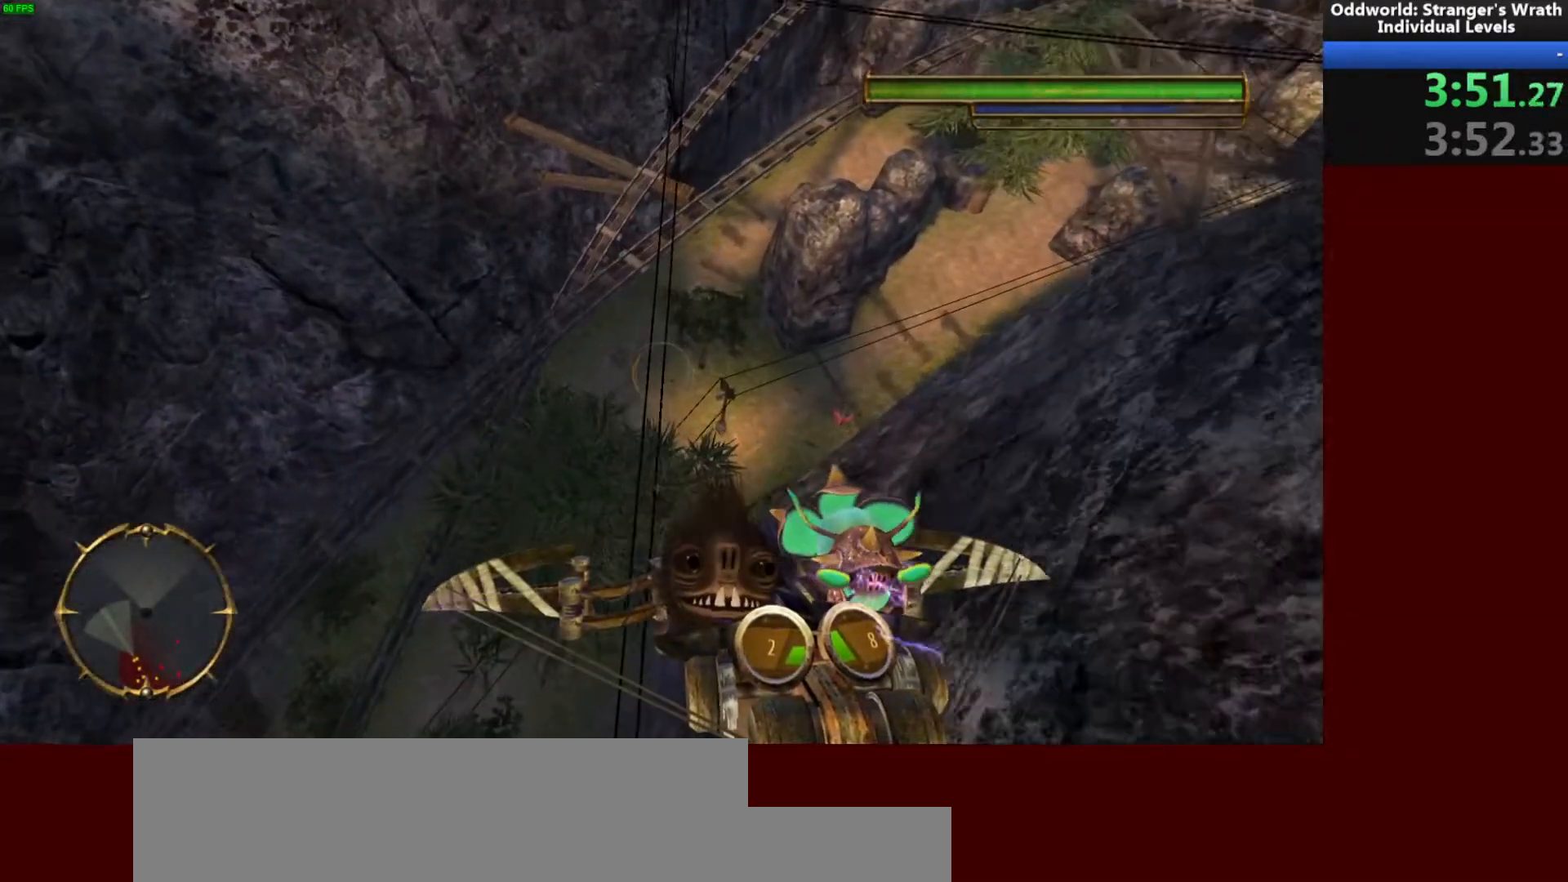
{"keys": ["w"], "mouse": [], "events": []}
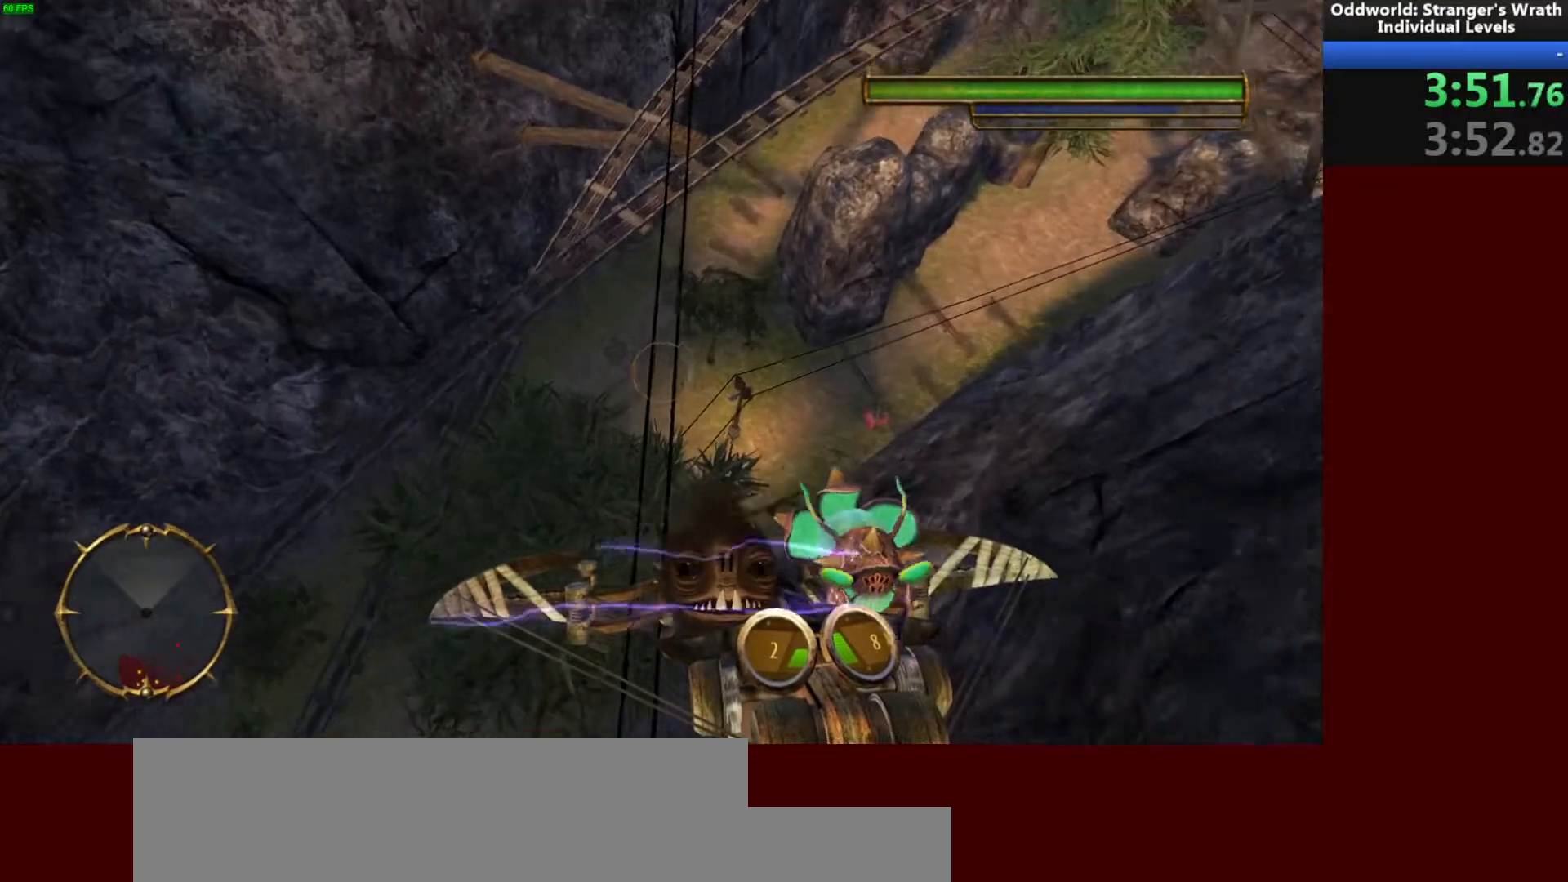
{"keys": ["w"], "mouse": [], "events": [[100, "a", "down"], [233, "a", "up"]]}
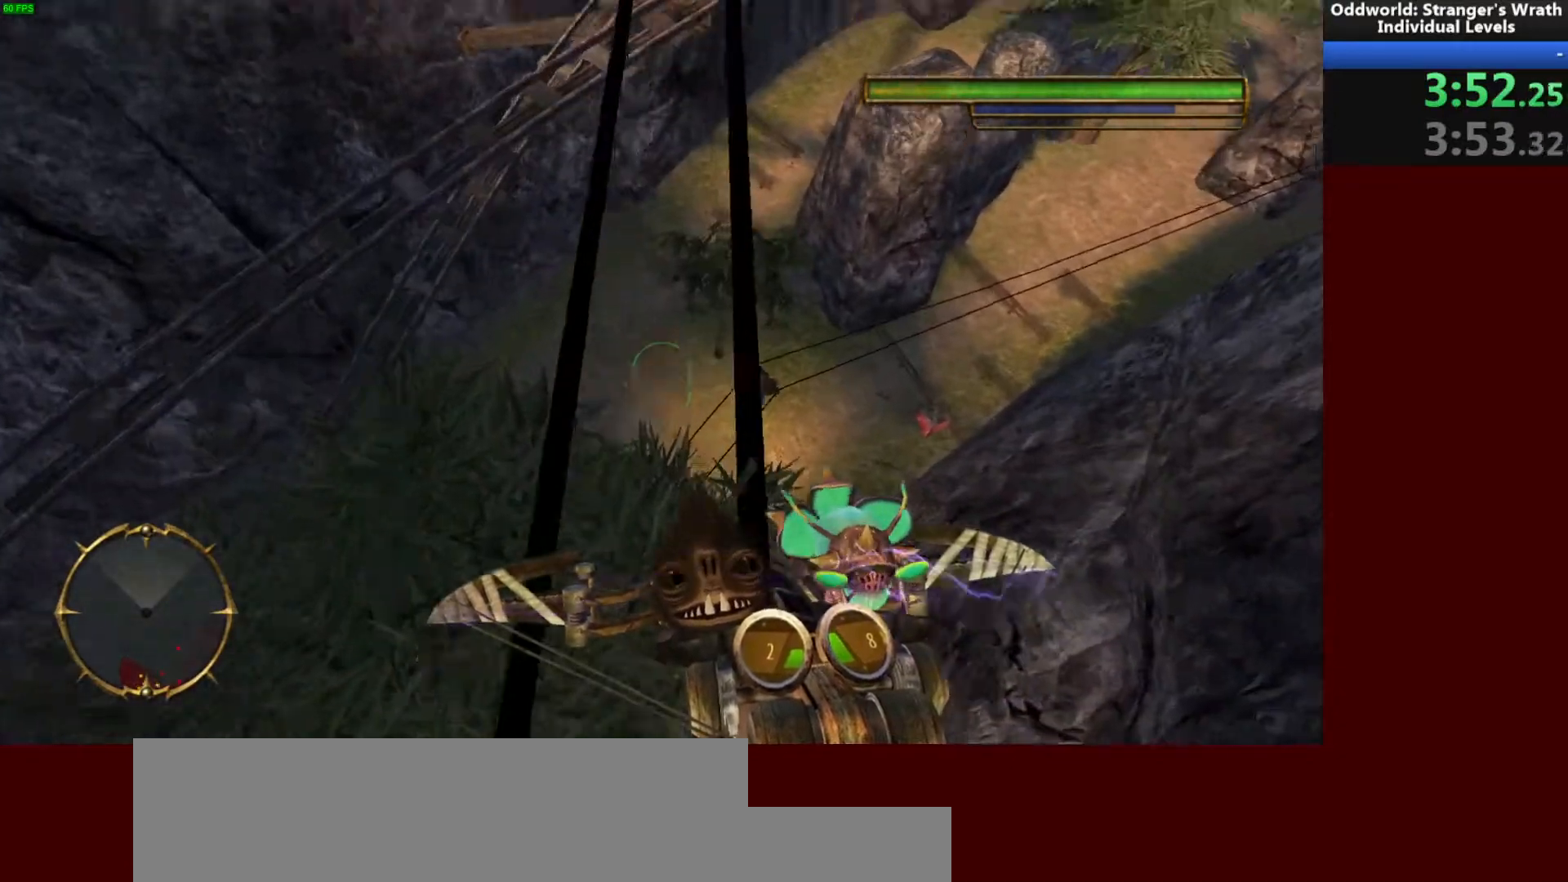
{"keys": ["w"], "mouse": [], "events": []}
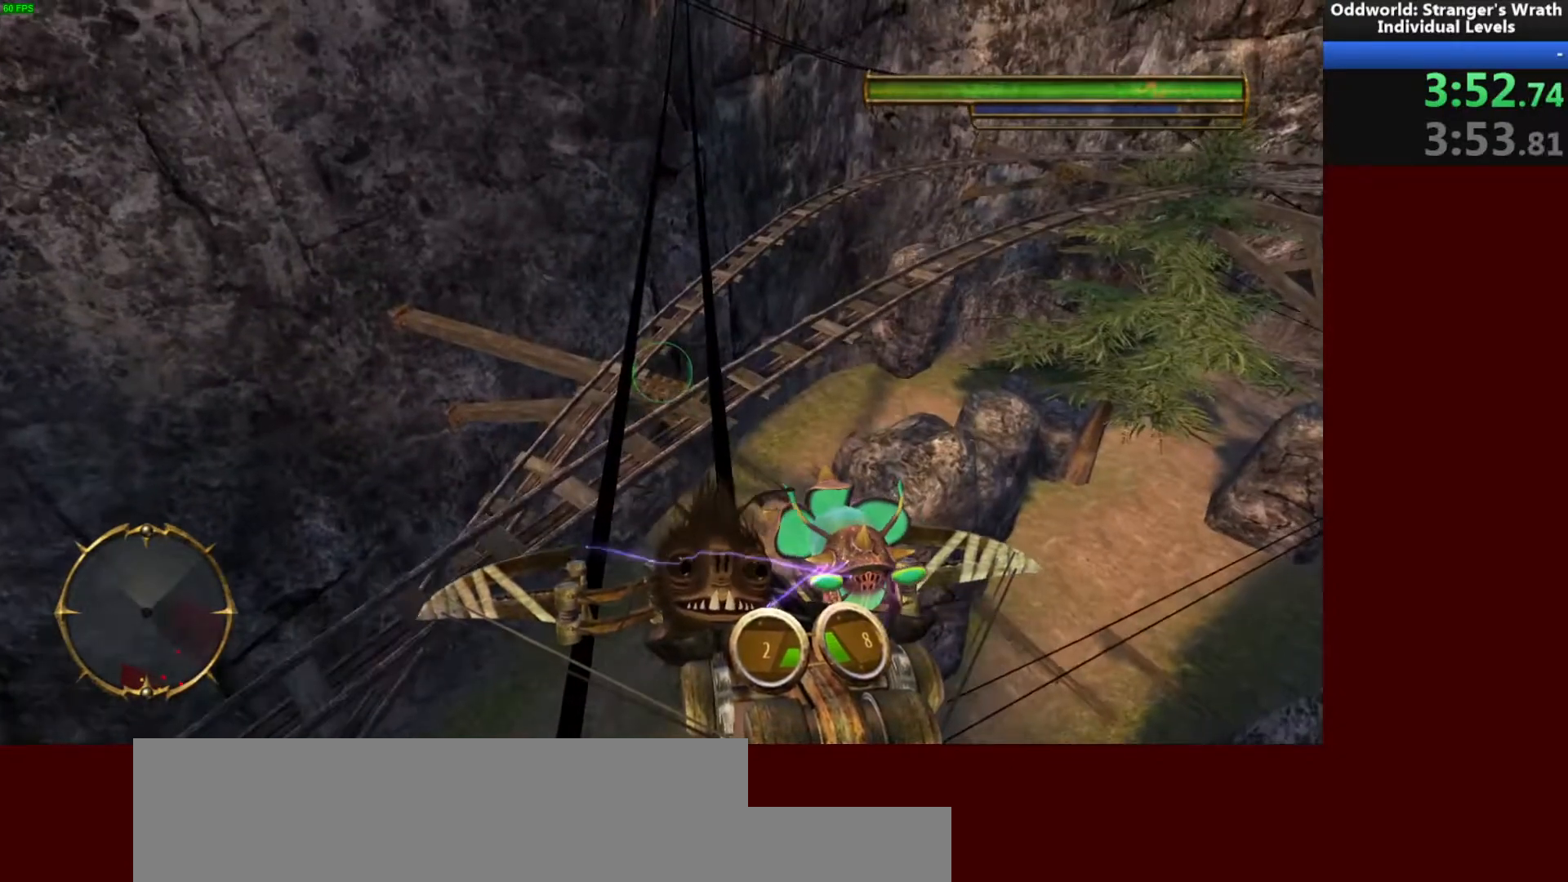
{"keys": ["w"], "mouse": [], "events": []}
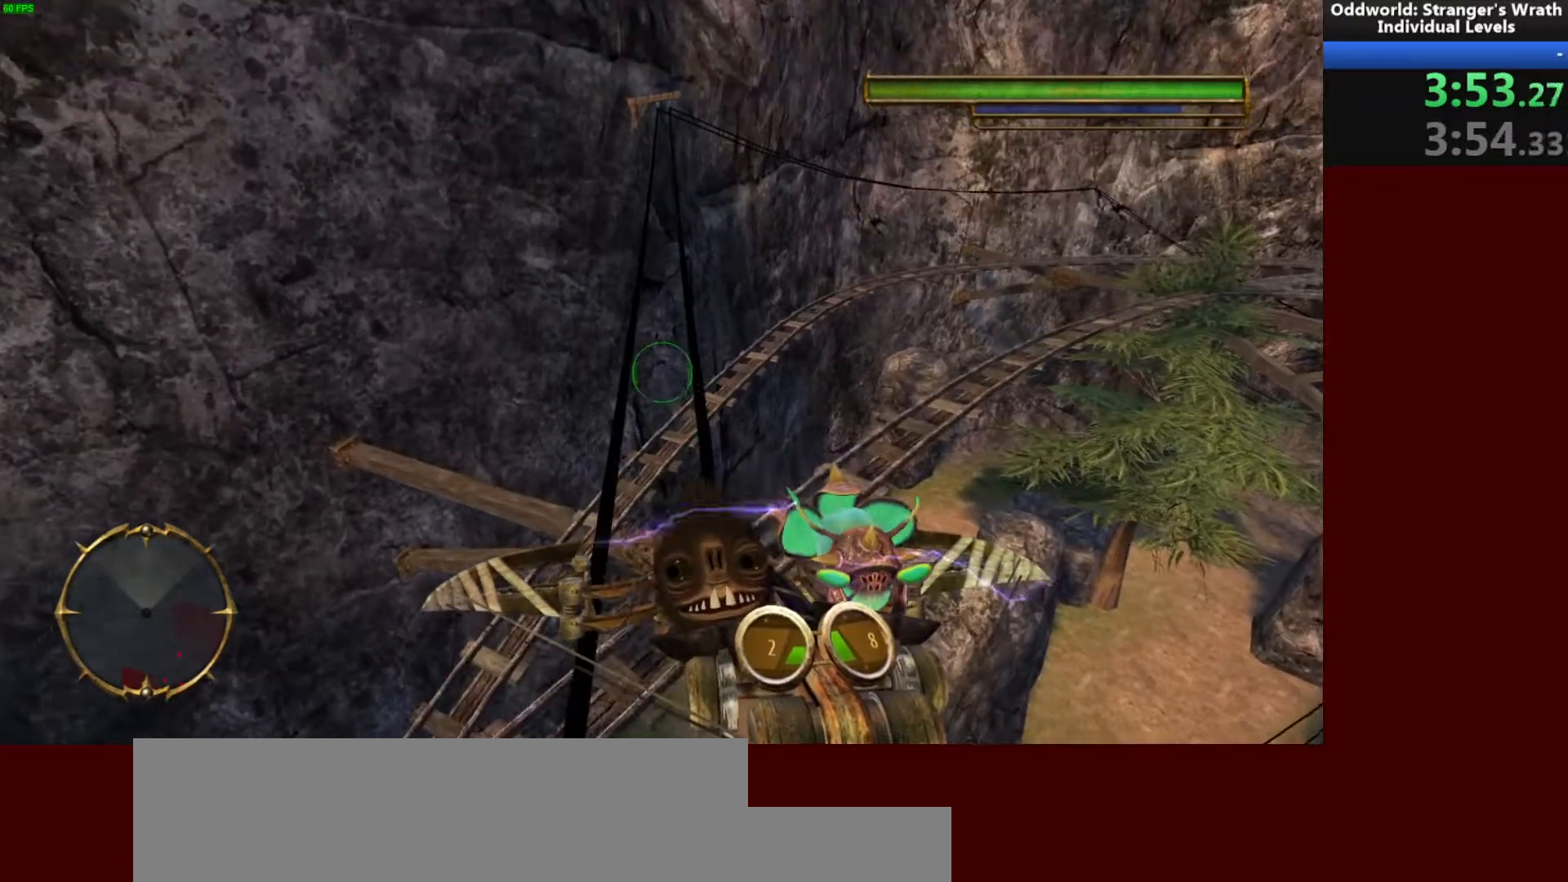
{"keys": ["w"], "mouse": [], "events": []}
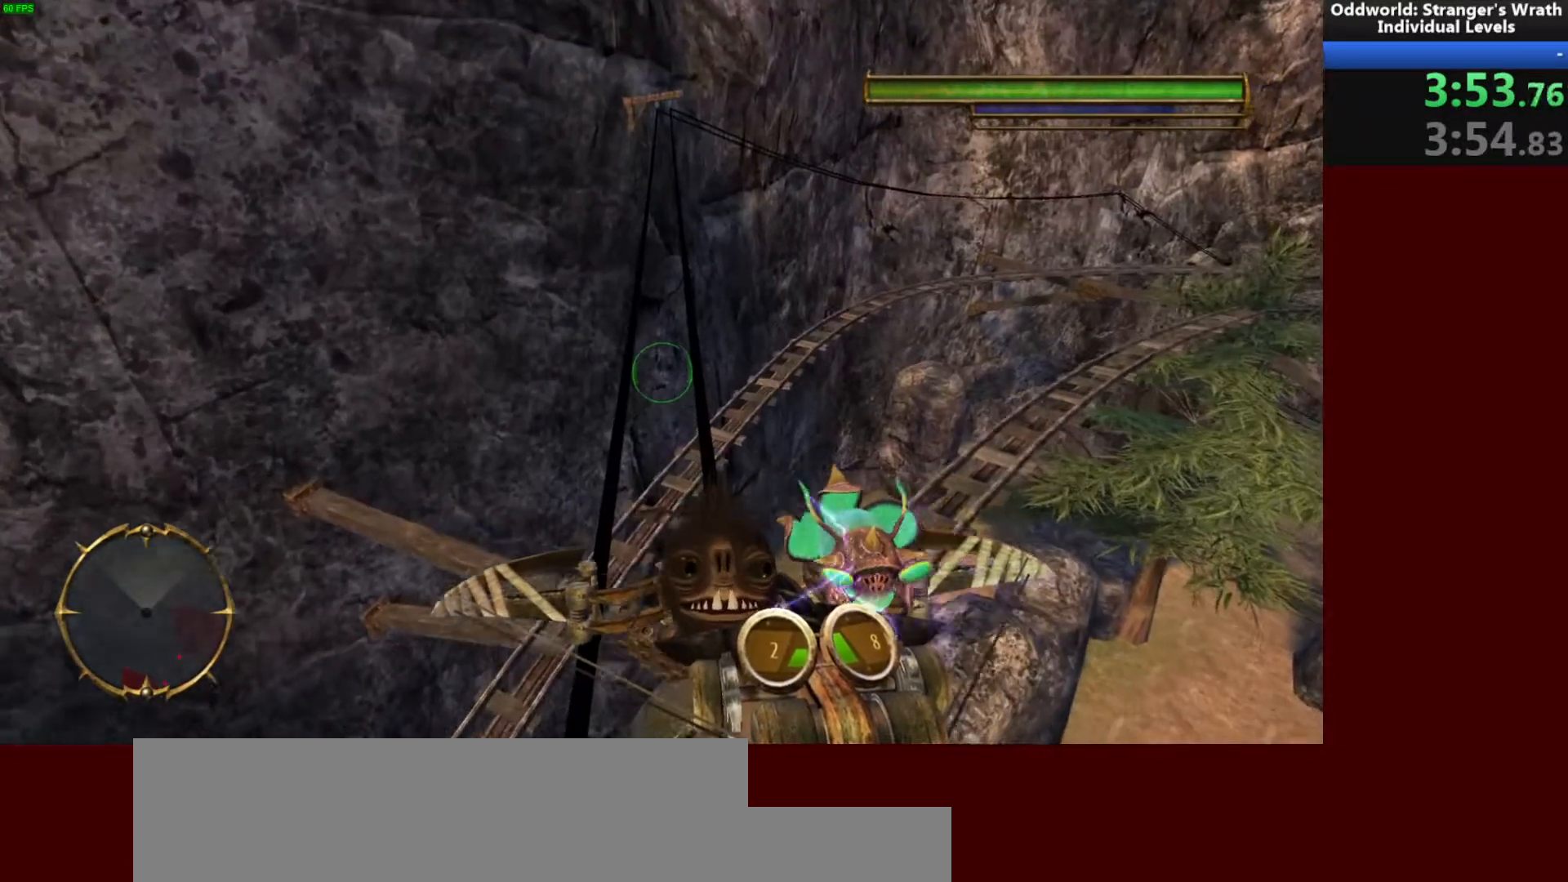
{"keys": ["w"], "mouse": [], "events": []}
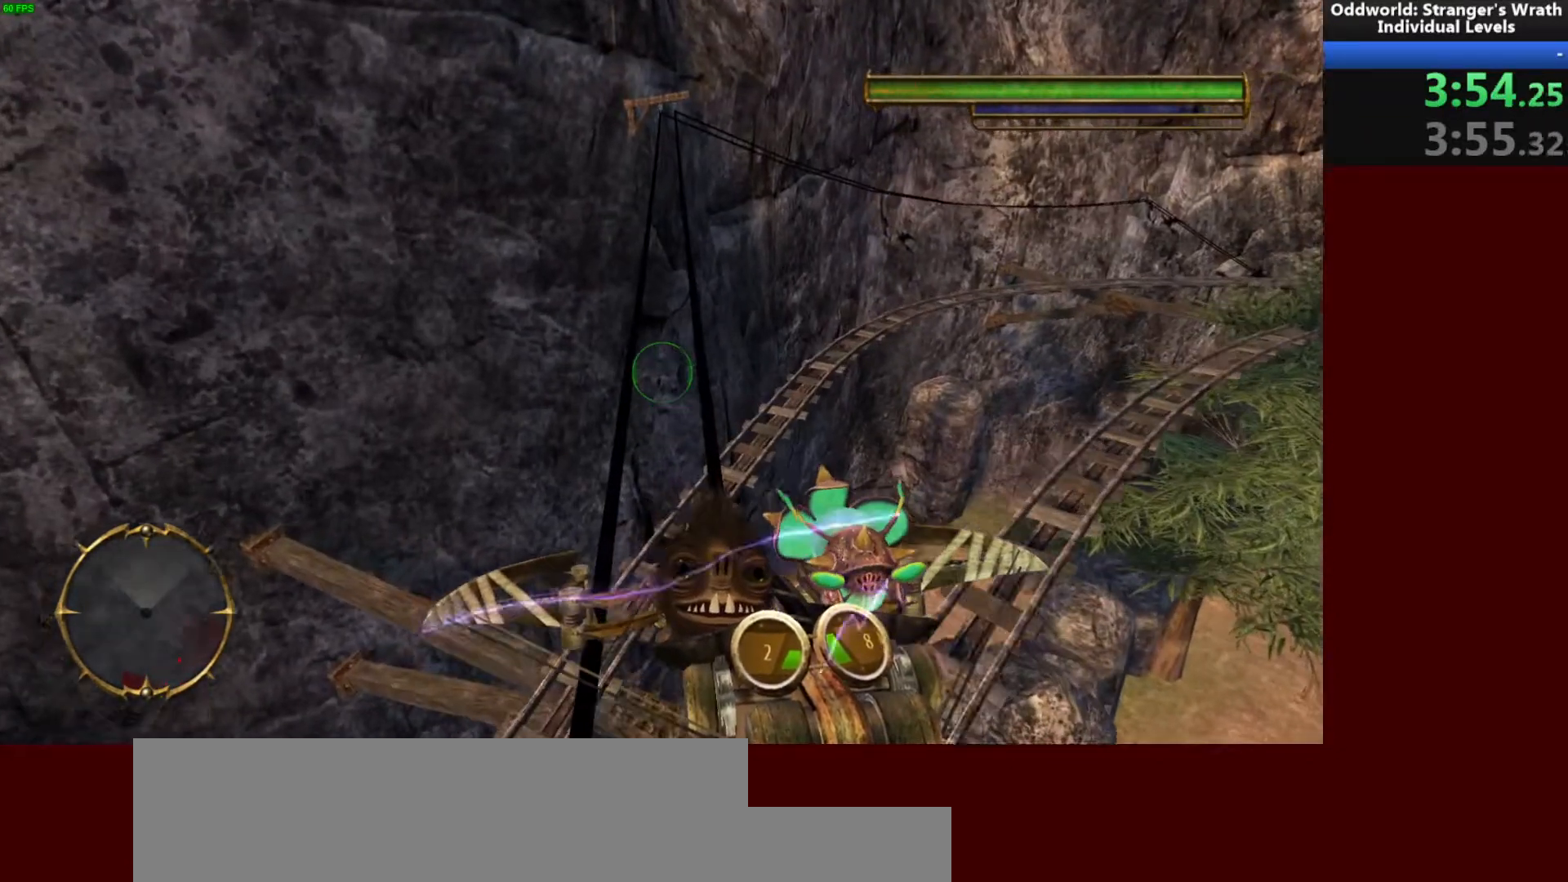
{"keys": ["w"], "mouse": [], "events": []}
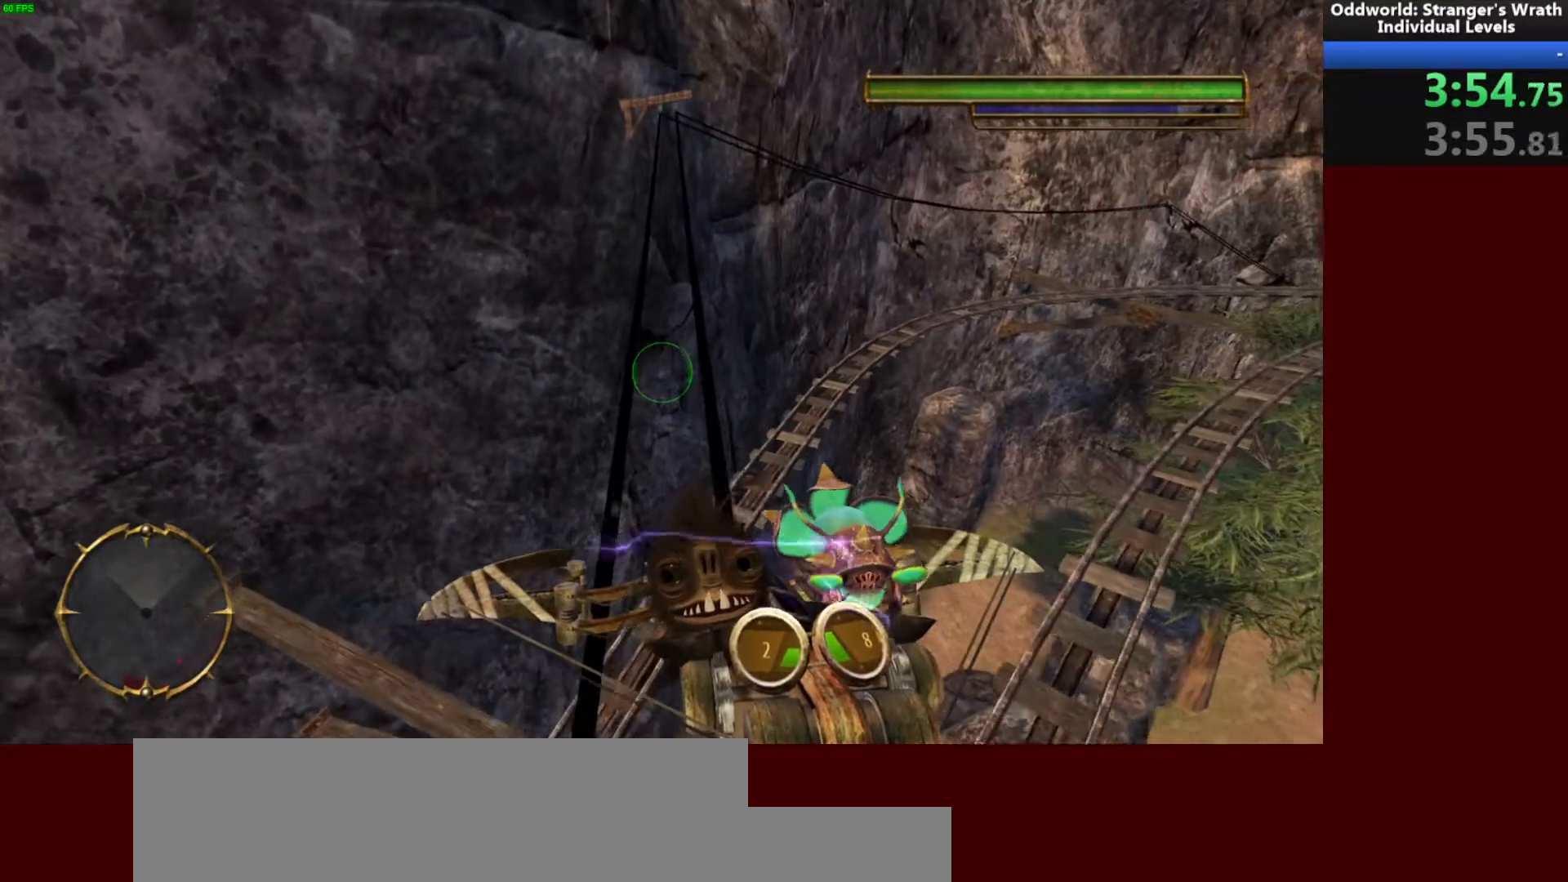
{"keys": ["w"], "mouse": [], "events": []}
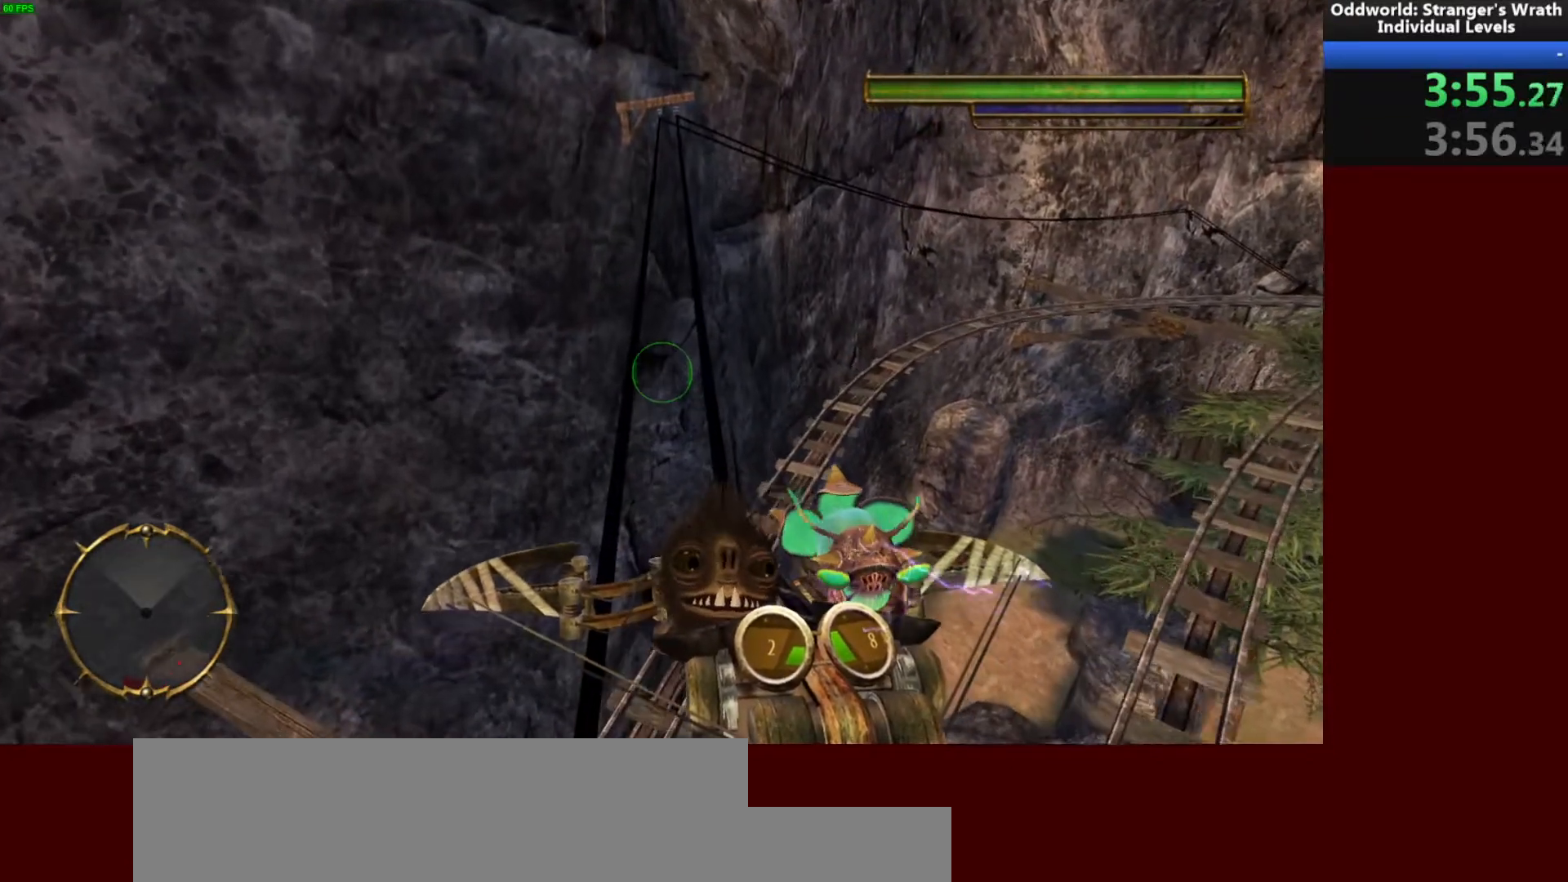
{"keys": ["w"], "mouse": [], "events": [[67, "r", "down"], [133, "r", "up"]]}